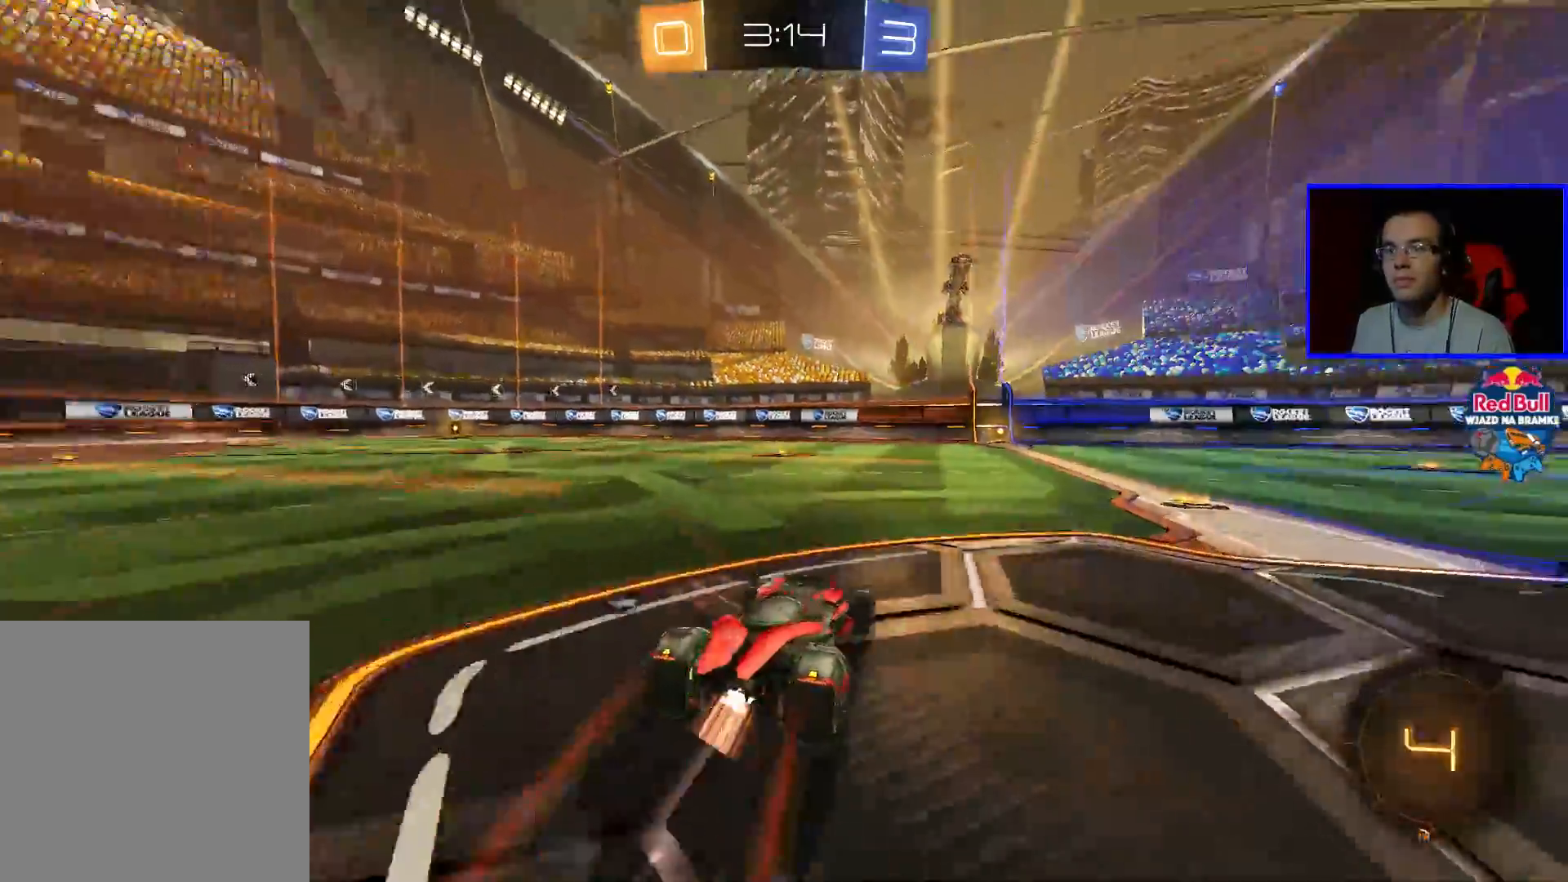
Gameplay with a controller (Xbox layout); each line is a JSON object with the inputs held at the frame after it. "events" lists button and stick changes between this image and that frame as [ms after this image, input, new state], when the widget could be followed in between.
{"buttons": ["R2"], "left_stick": "center", "right_stick": "center", "events": [[283, "B", "up"], [350, "left_stick", "down-right"], [400, "left_stick", "center"]]}
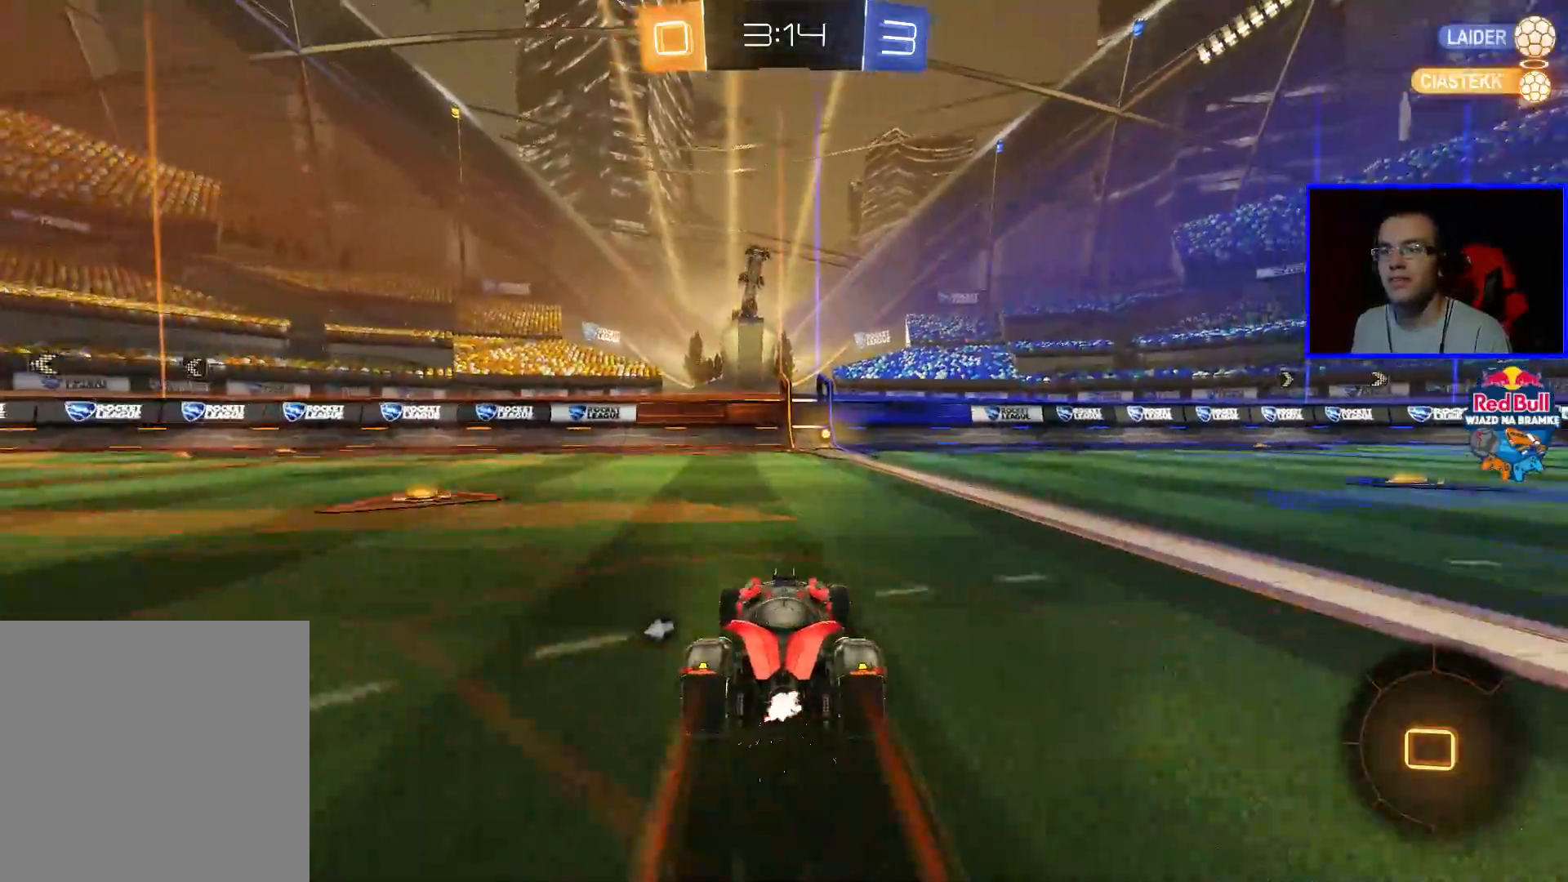
{"buttons": ["R2"], "left_stick": "center", "right_stick": "center", "events": [[183, "Y", "down"], [300, "Y", "up"], [350, "left_stick", "down-right"], [400, "left_stick", "center"]]}
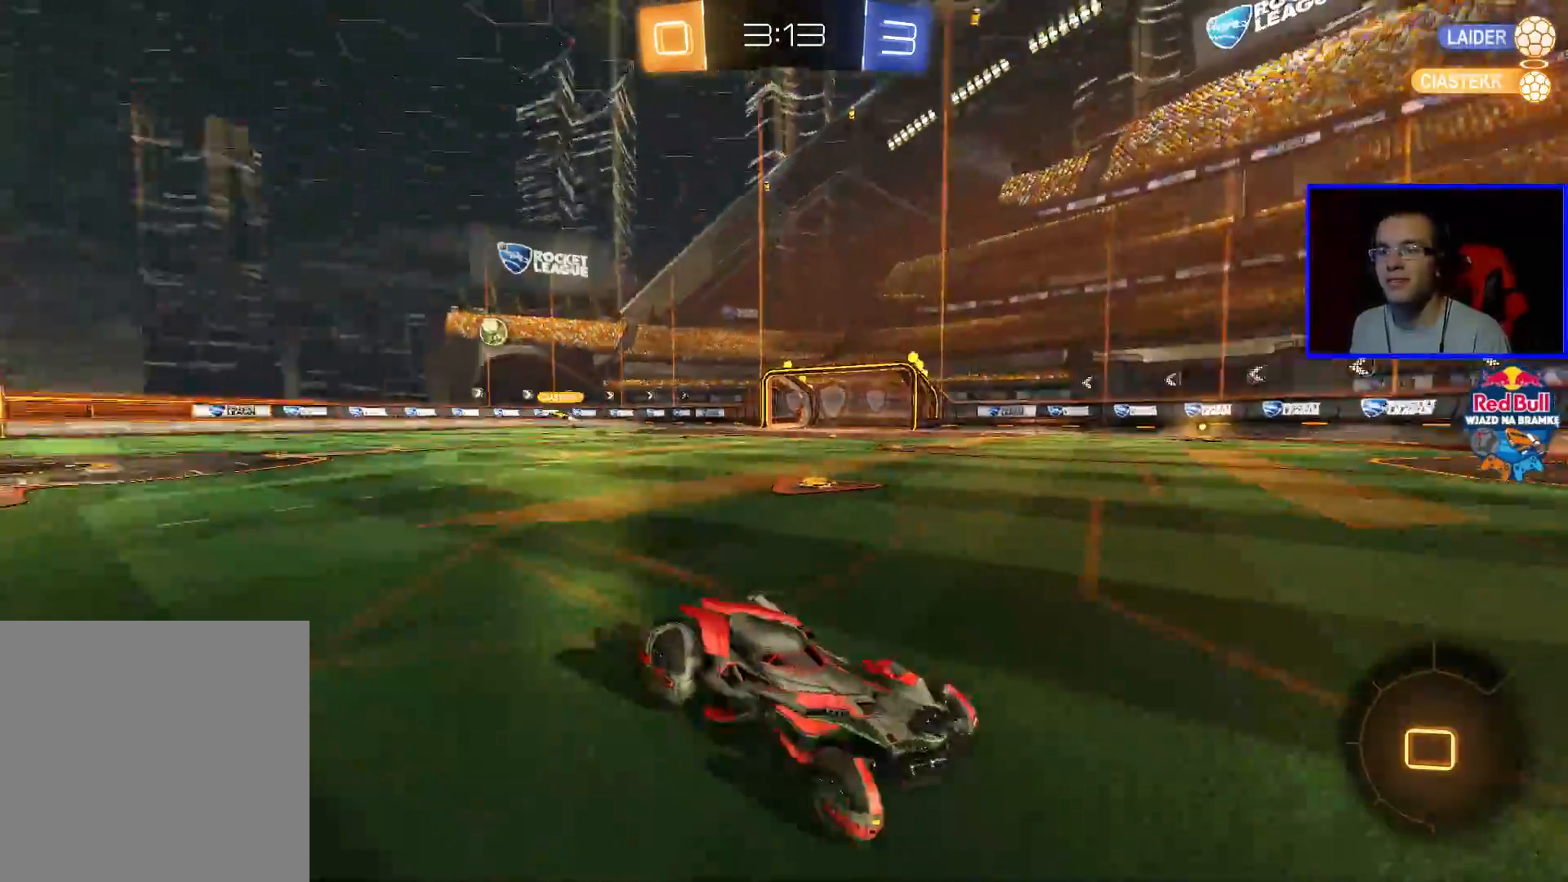
{"buttons": ["R2"], "left_stick": "right", "right_stick": "center", "events": [[283, "L1", "down"], [283, "left_stick", "right"], [500, "L1", "up"]]}
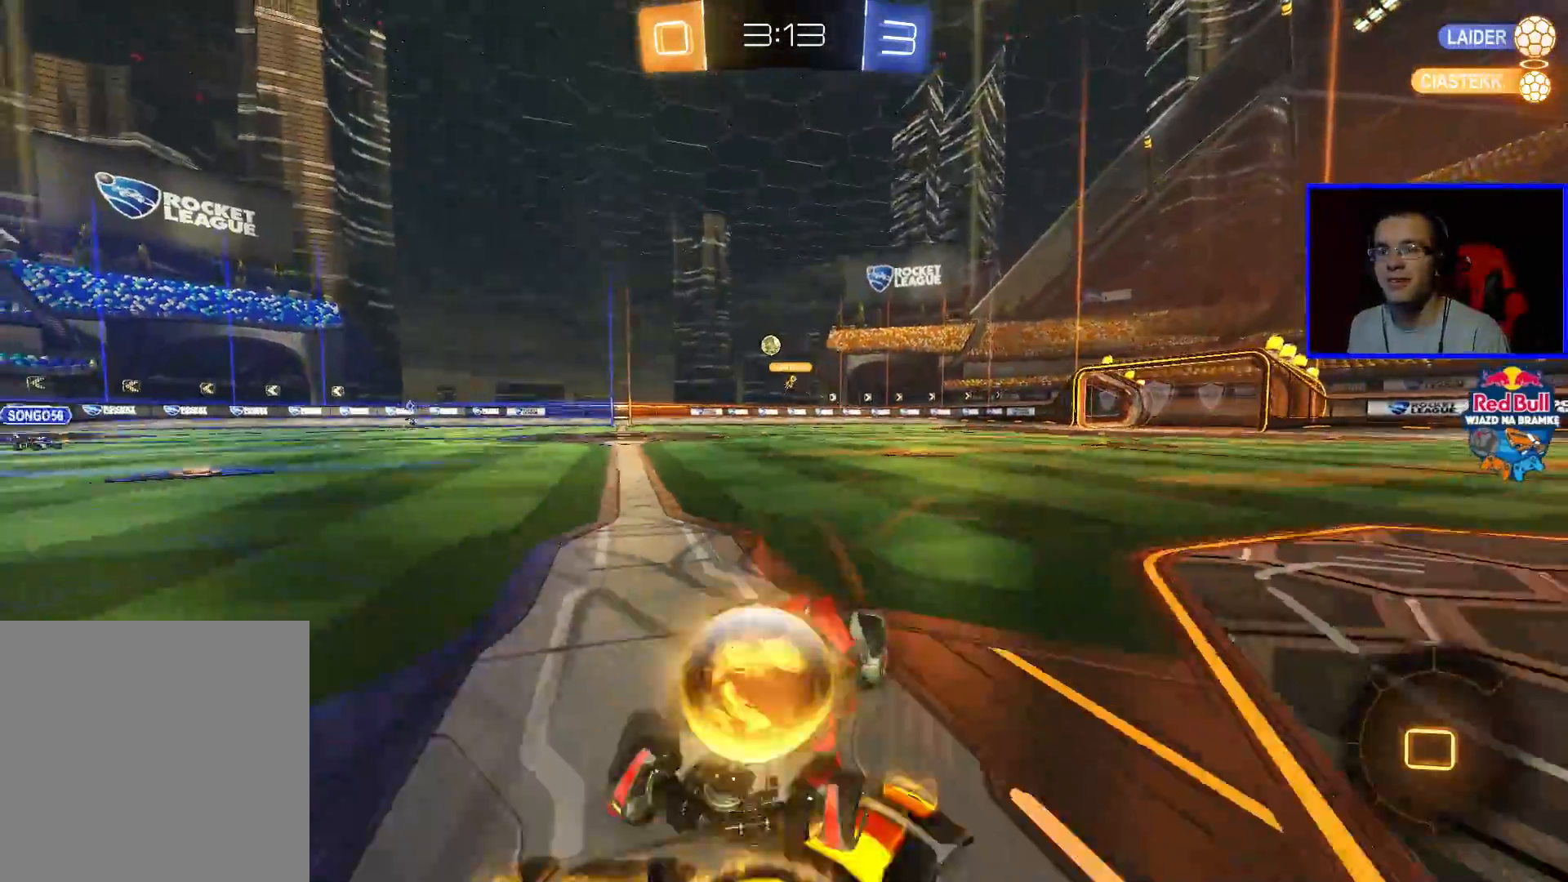
{"buttons": ["B", "R2"], "left_stick": "right", "right_stick": "center", "events": [[450, "B", "down"]]}
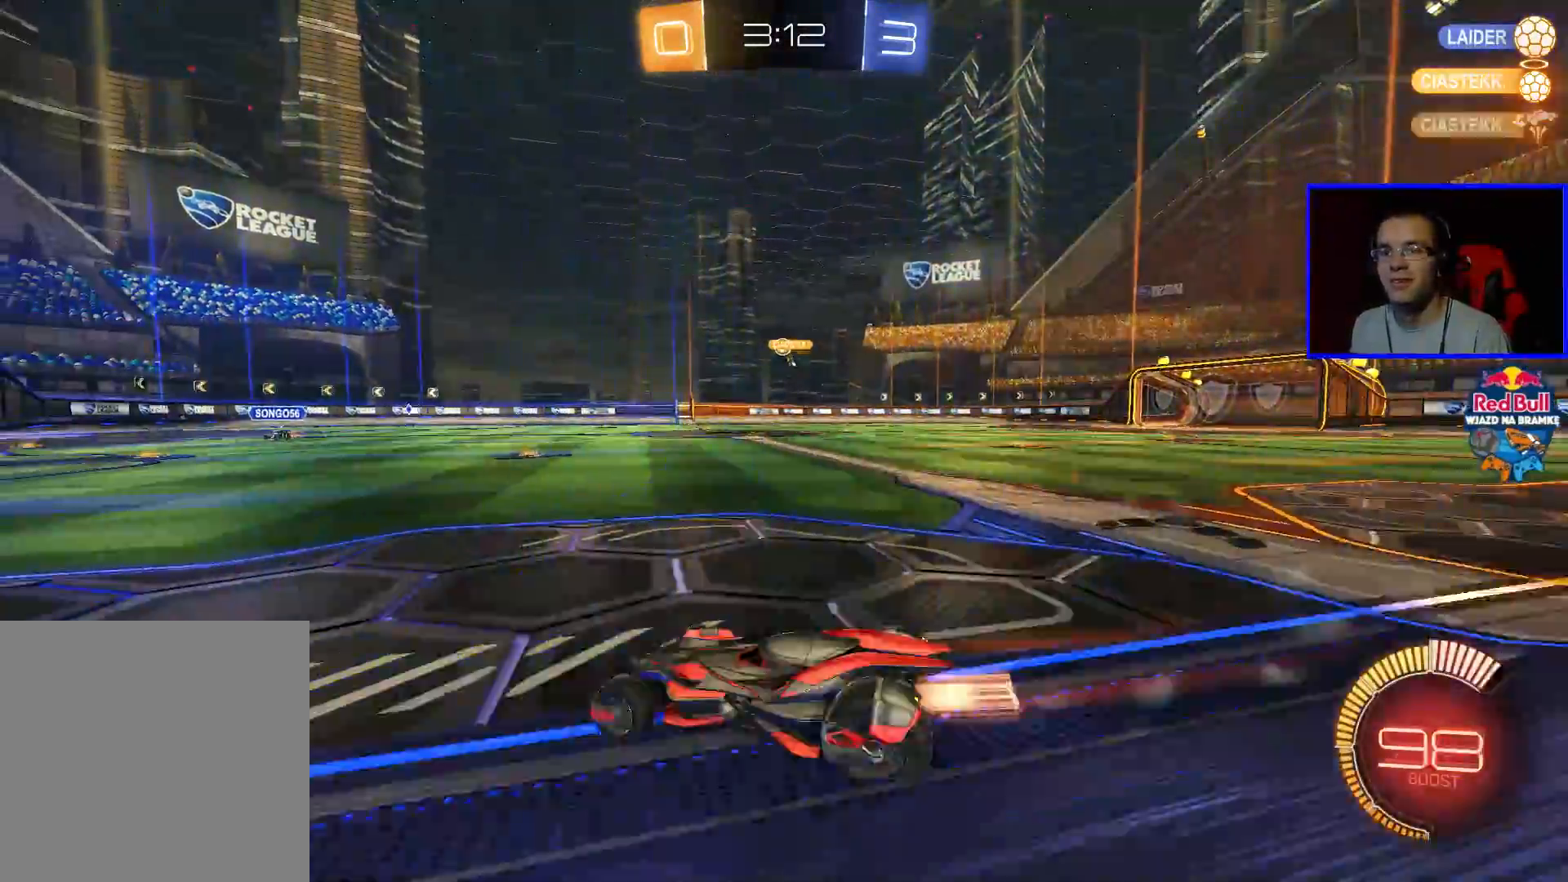
{"buttons": ["R2"], "left_stick": "right", "right_stick": "center", "events": [[350, "B", "up"]]}
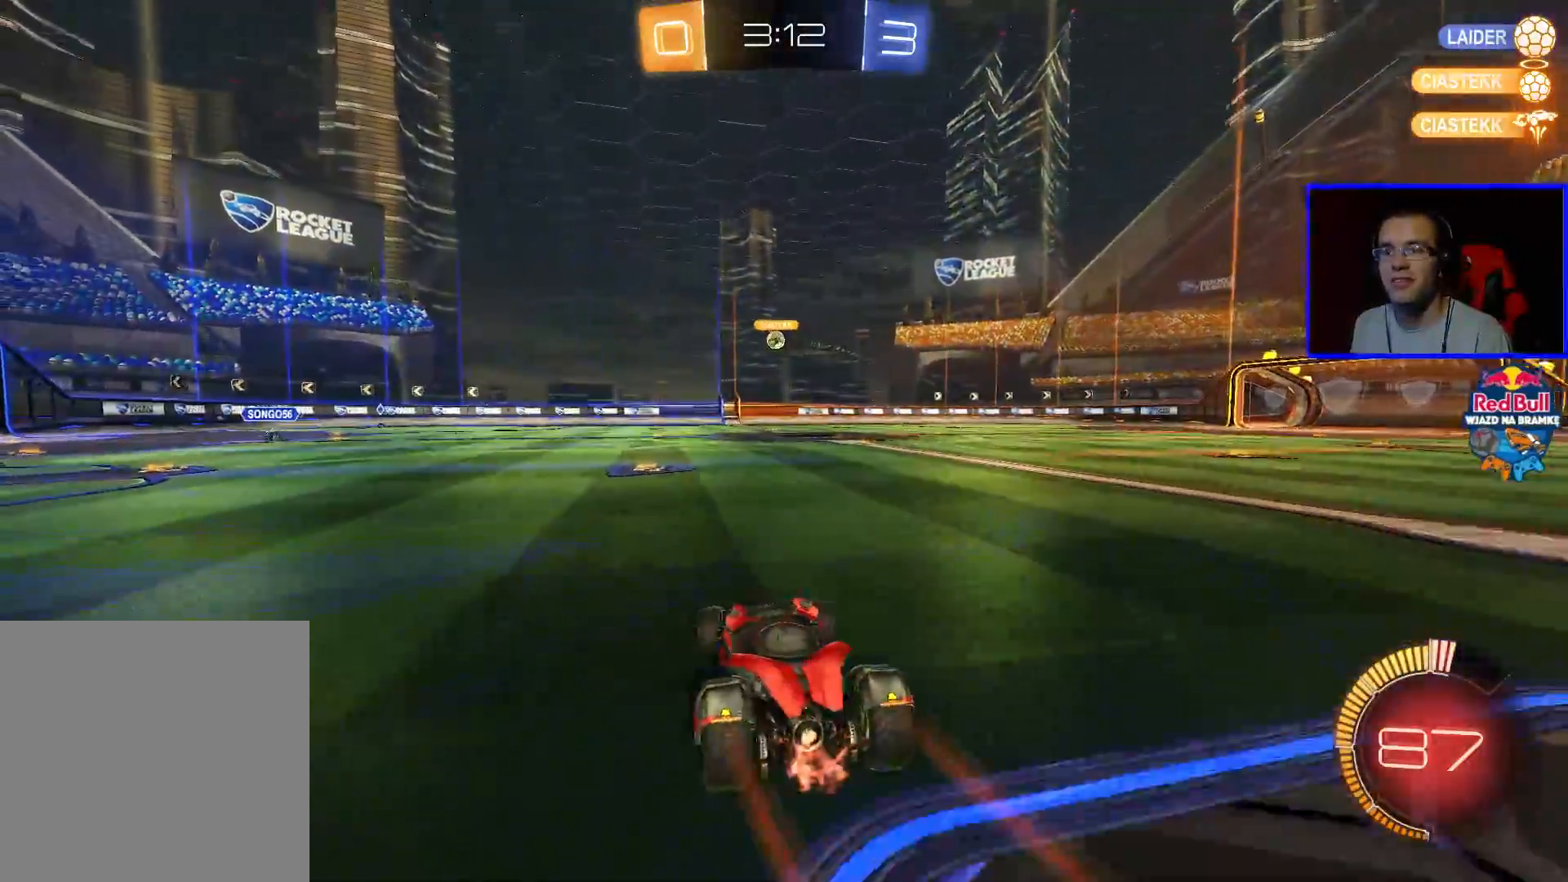
{"buttons": ["A", "R2"], "left_stick": "up-right", "right_stick": "center", "events": [[350, "A", "down"], [350, "left_stick", "up-right"], [400, "A", "up"], [450, "A", "down"]]}
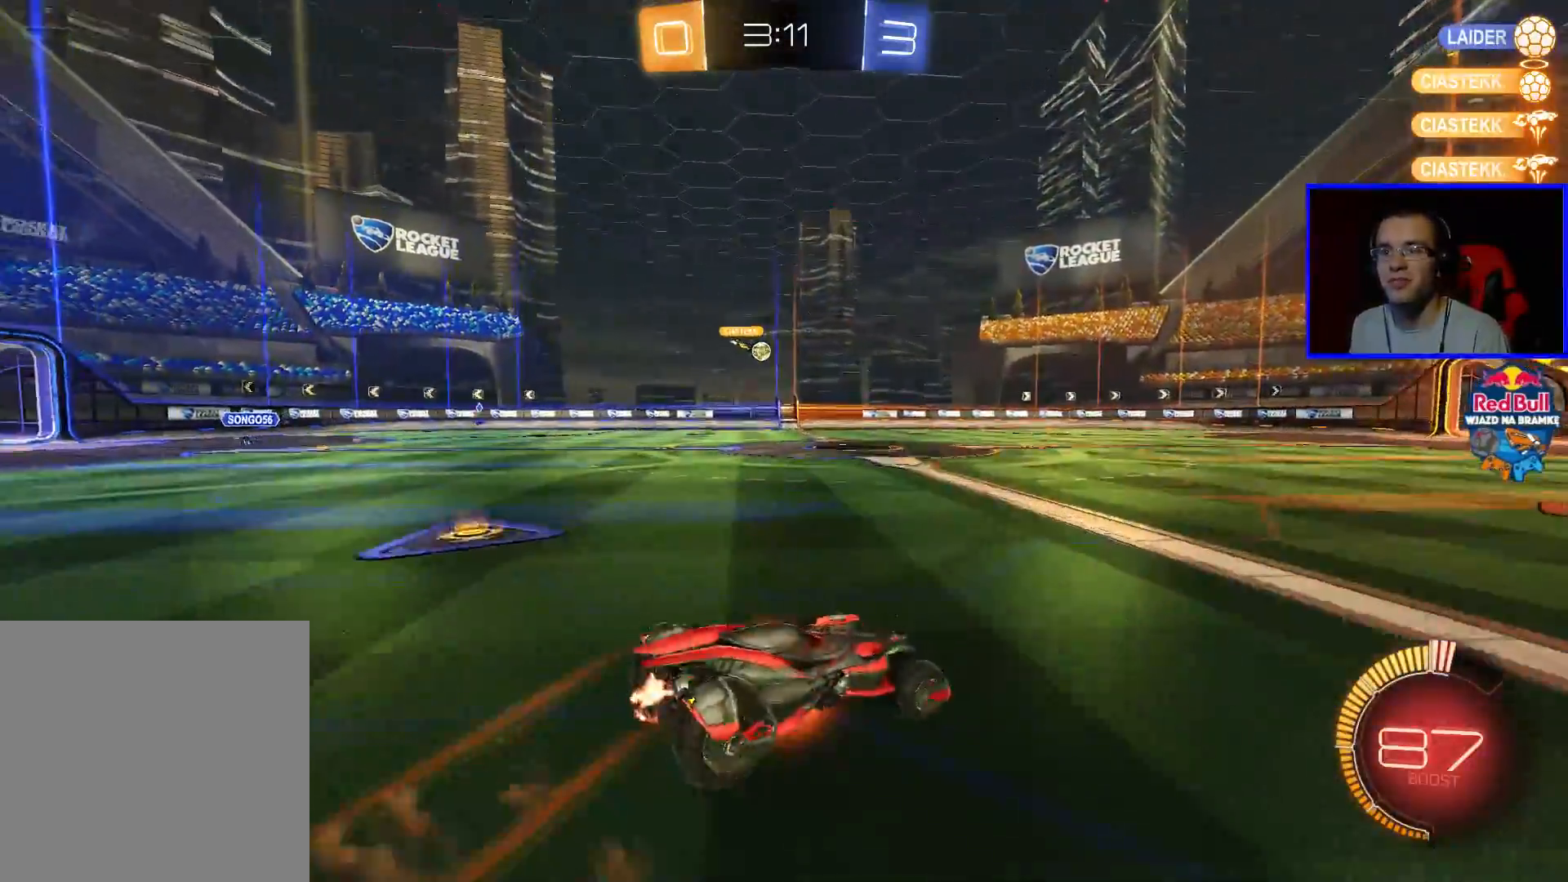
{"buttons": ["R2"], "left_stick": "center", "right_stick": "center", "events": [[50, "A", "up"], [150, "left_stick", "center"]]}
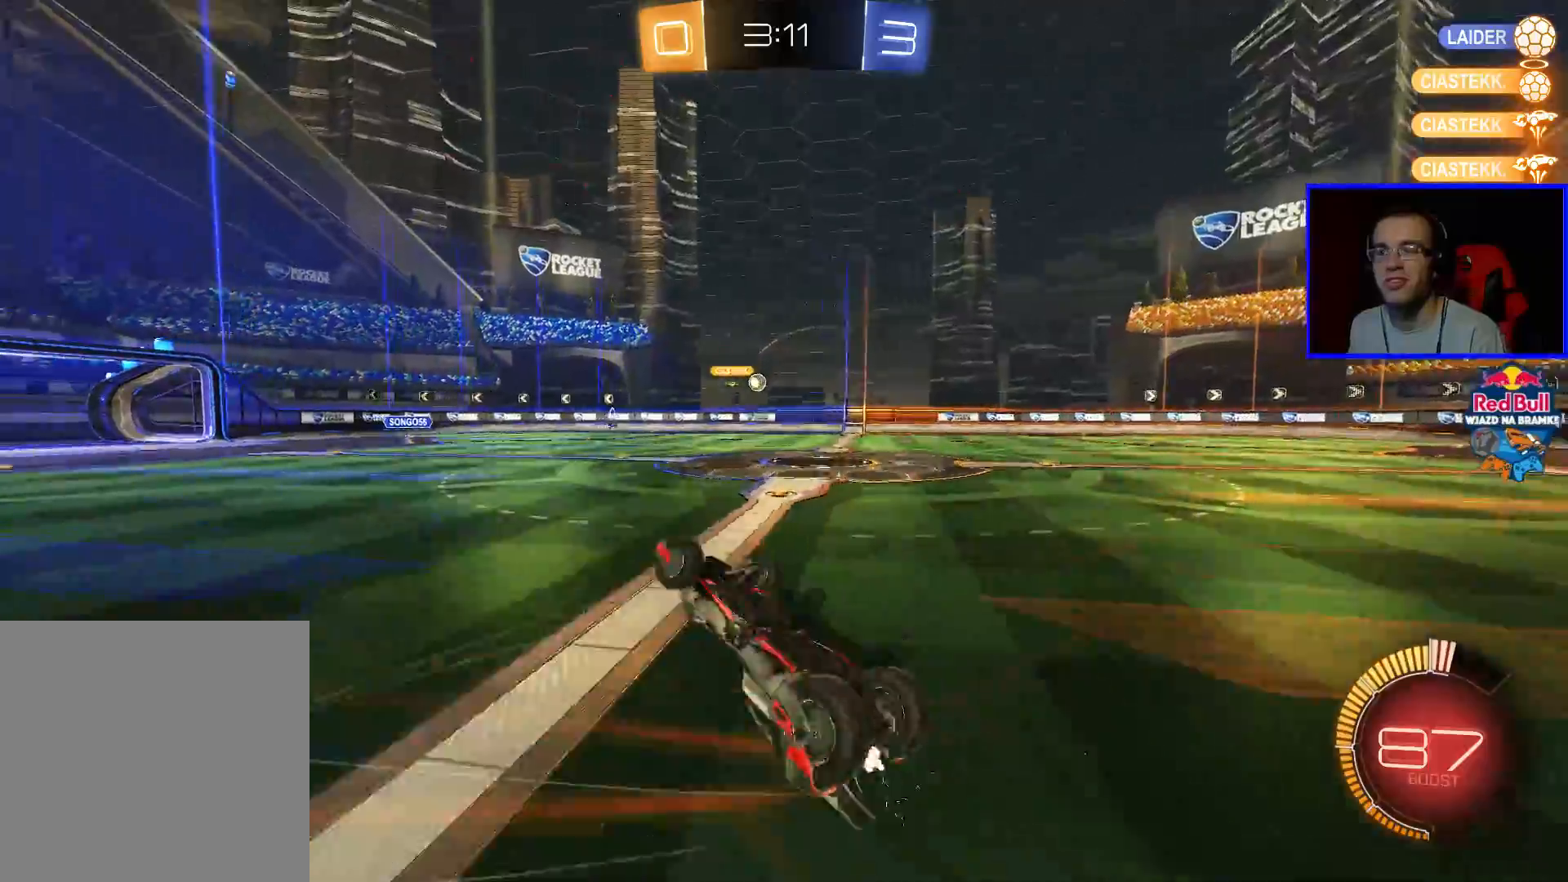
{"buttons": ["R2"], "left_stick": "center", "right_stick": "center", "events": []}
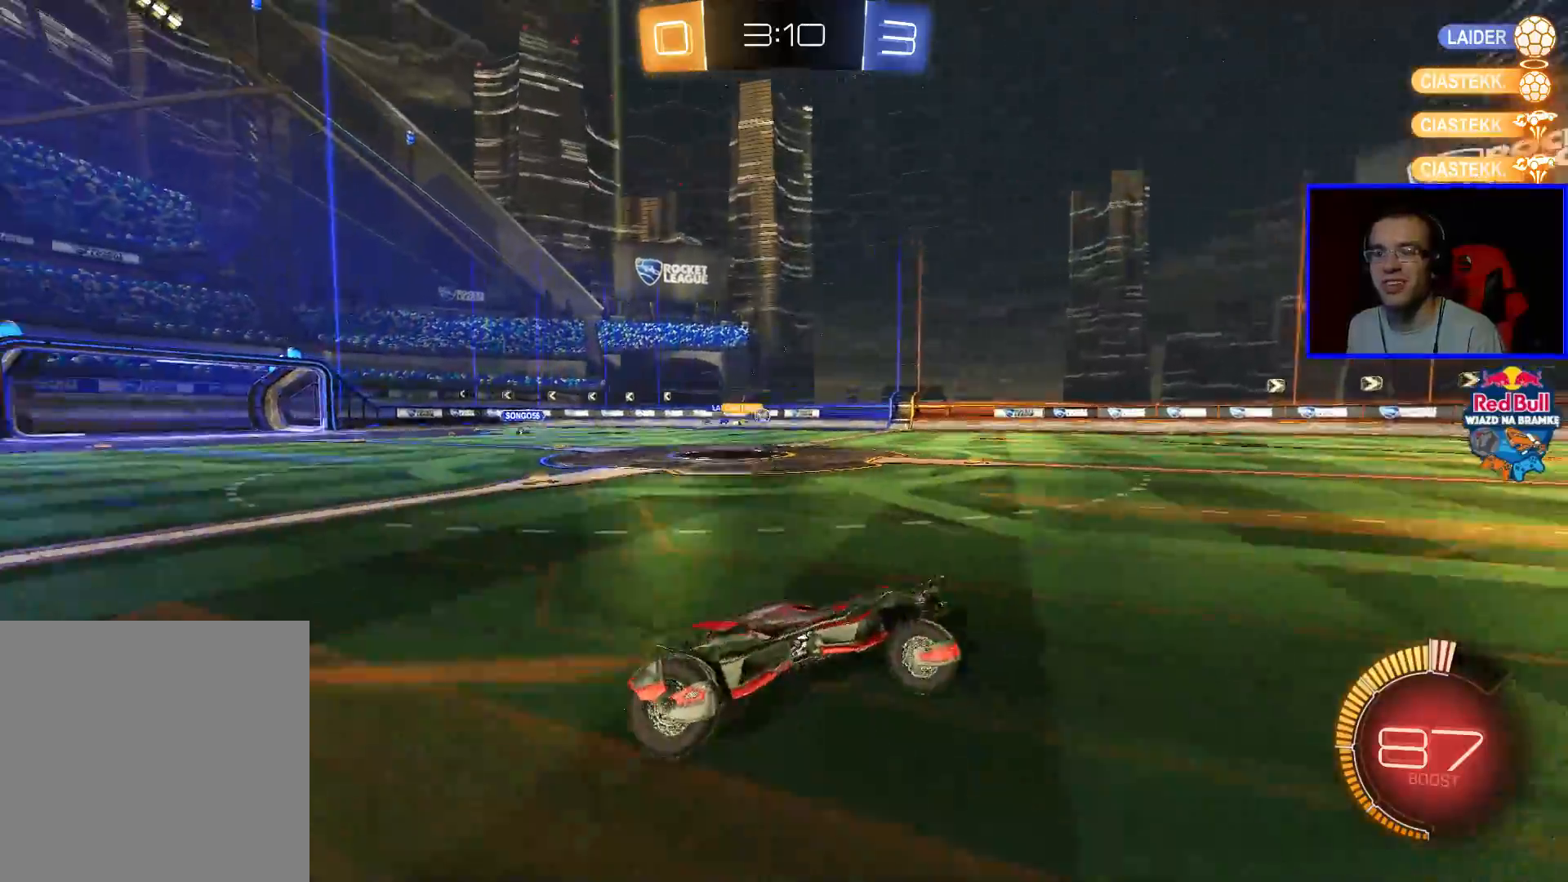
{"buttons": ["R2"], "left_stick": "center", "right_stick": "center", "events": []}
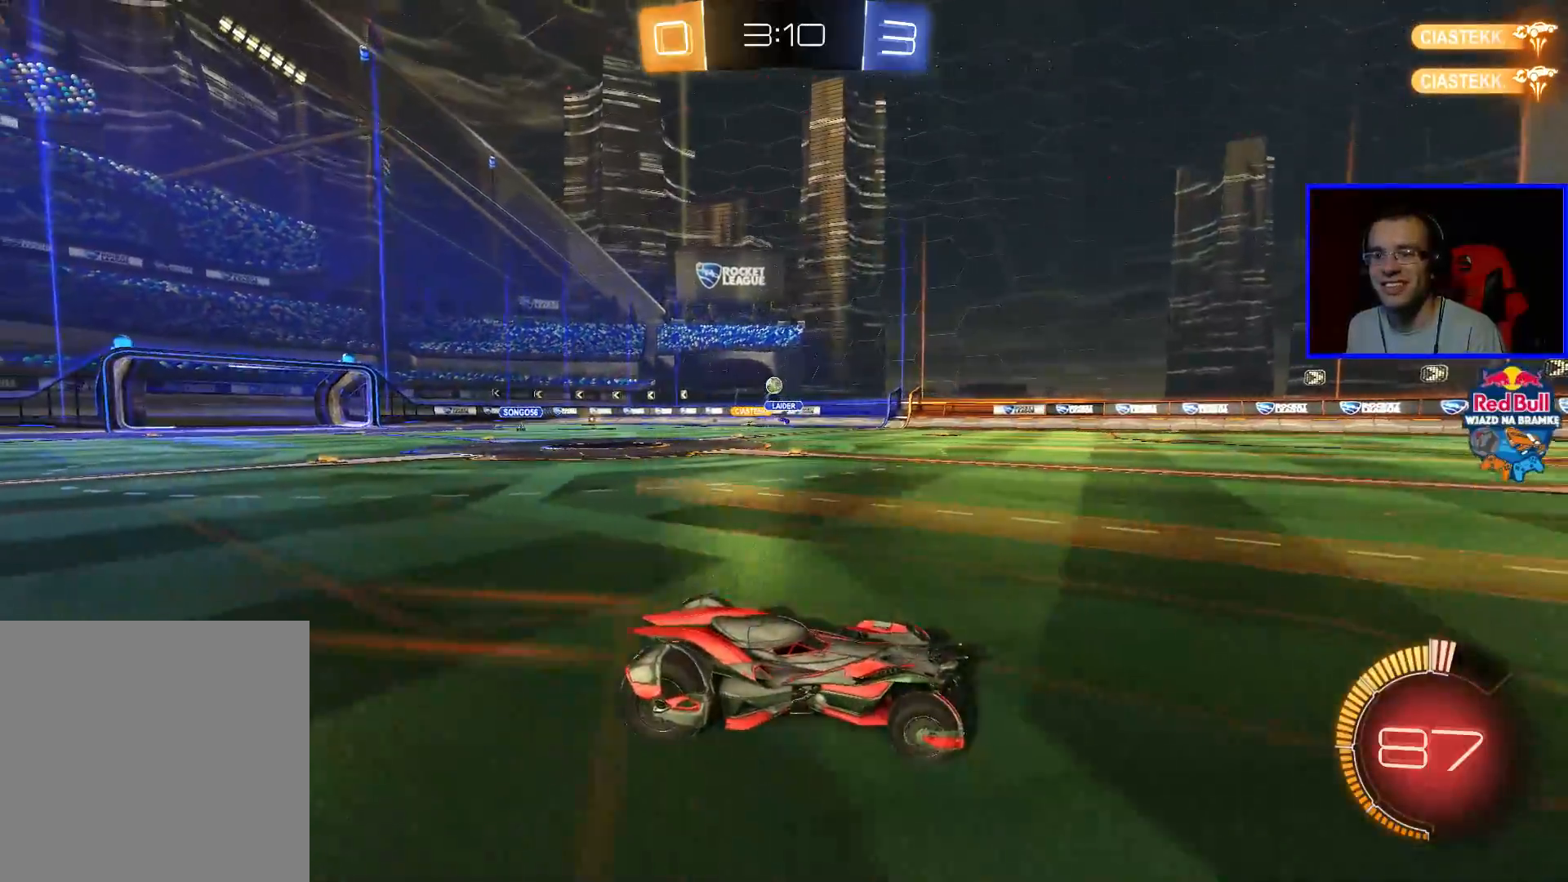
{"buttons": ["L2"], "left_stick": "center", "right_stick": "center", "events": [[150, "L2", "down"], [150, "R2", "up"]]}
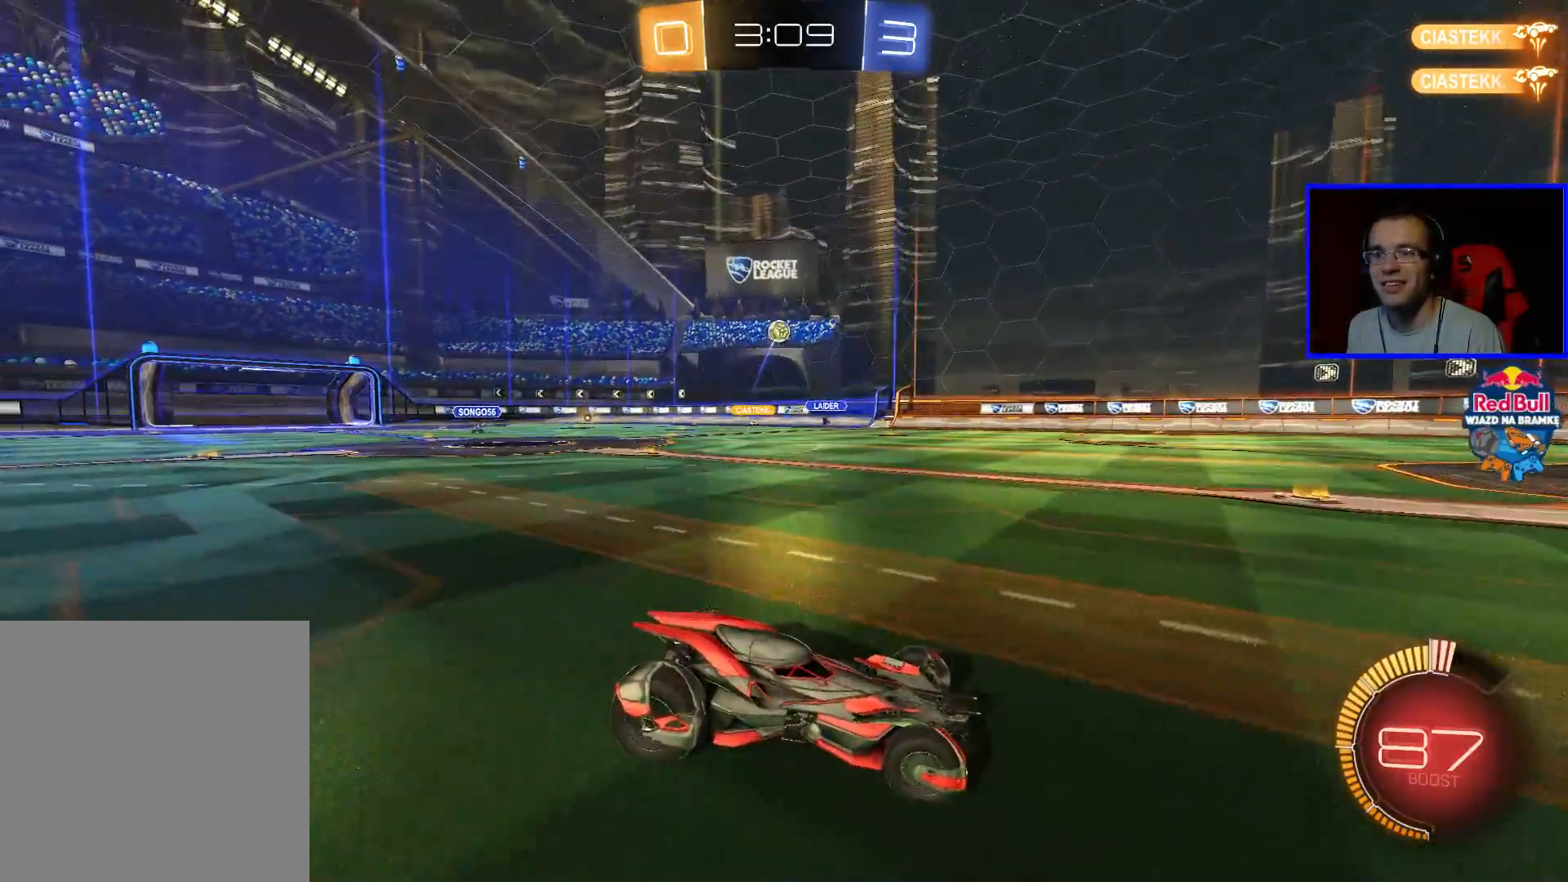
{"buttons": ["B", "R2"], "left_stick": "down-left", "right_stick": "center", "events": [[100, "A", "down"], [100, "L2", "up"], [217, "left_stick", "down-left"], [267, "A", "up"], [367, "B", "down"], [367, "R2", "down"]]}
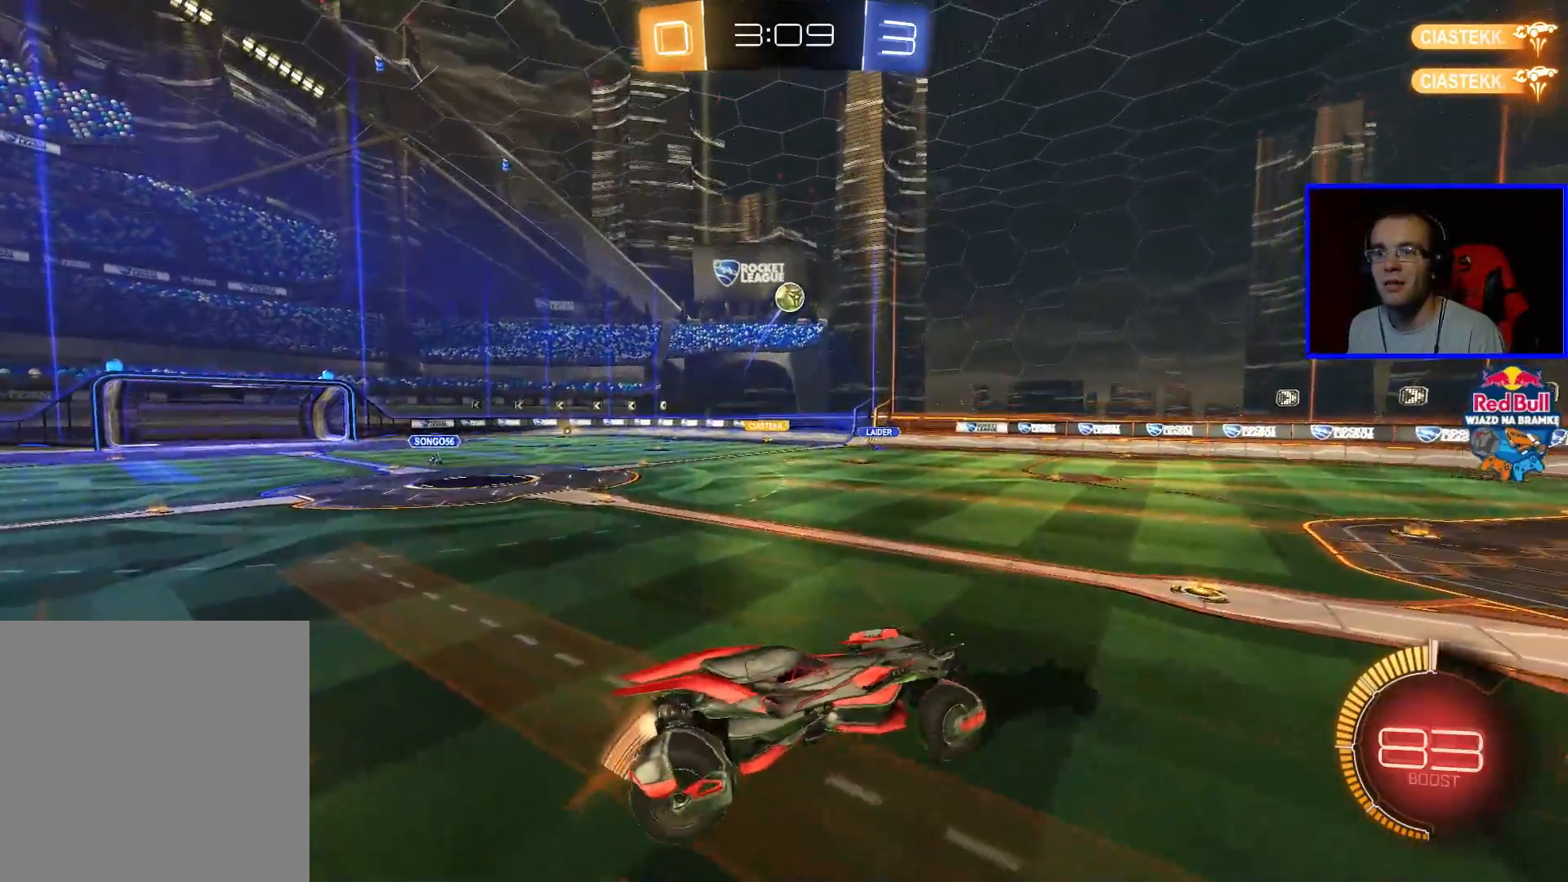
{"buttons": ["B", "R2"], "left_stick": "down-right", "right_stick": "center", "events": [[67, "L1", "down"], [67, "left_stick", "down-right"], [117, "B", "up"], [217, "B", "down"], [267, "L1", "up"], [267, "left_stick", "down"], [367, "left_stick", "center"], [467, "left_stick", "down-right"]]}
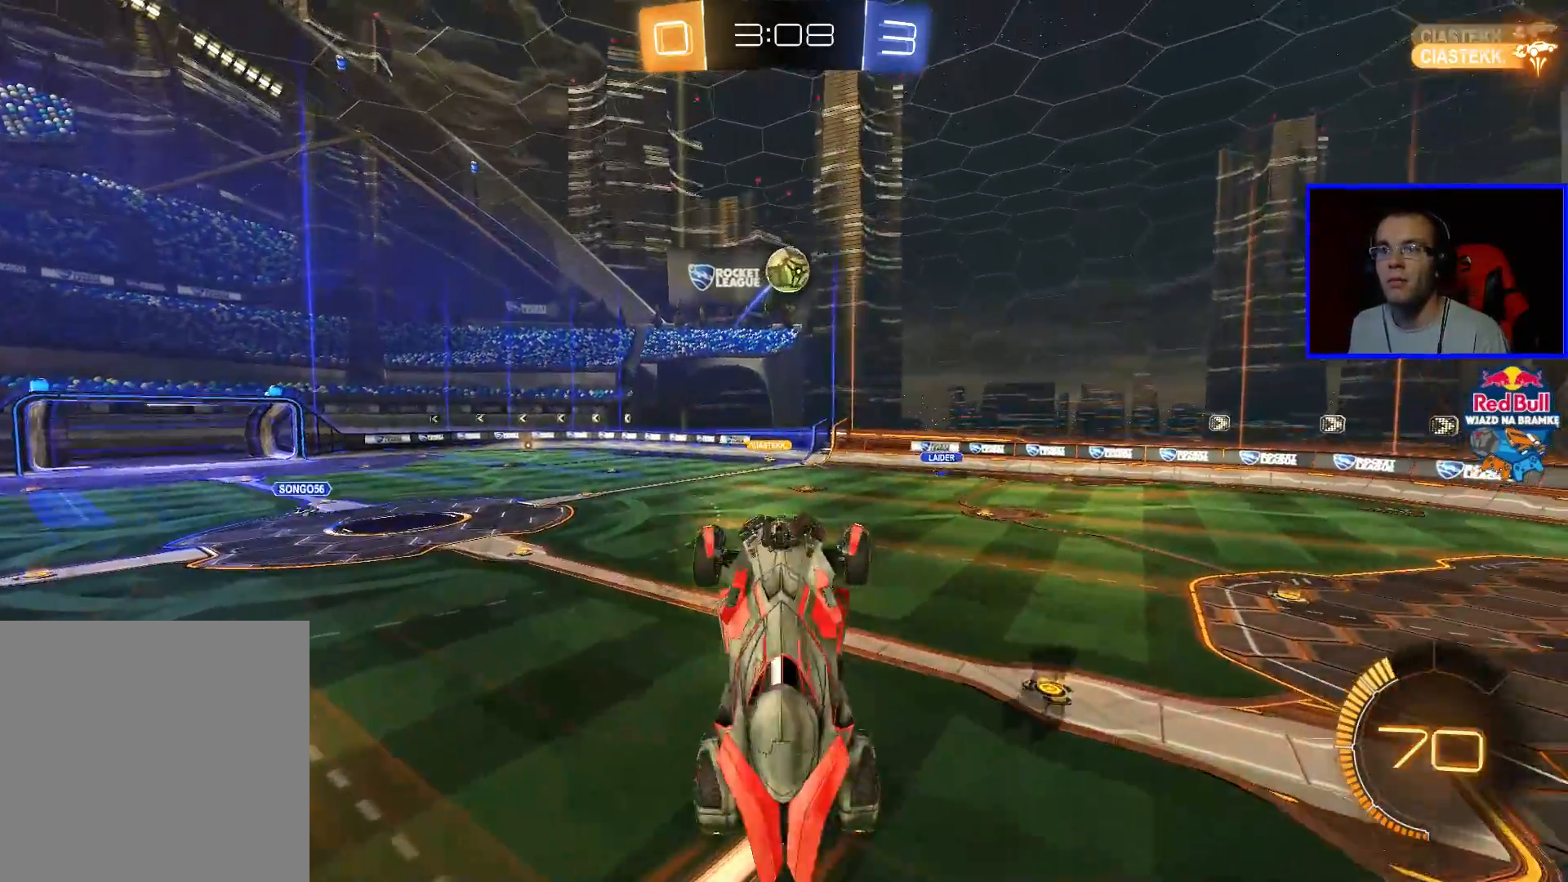
{"buttons": ["B", "R2"], "left_stick": "up-right", "right_stick": "center", "events": [[17, "left_stick", "right"], [117, "left_stick", "up-right"], [267, "B", "up"], [367, "B", "down"]]}
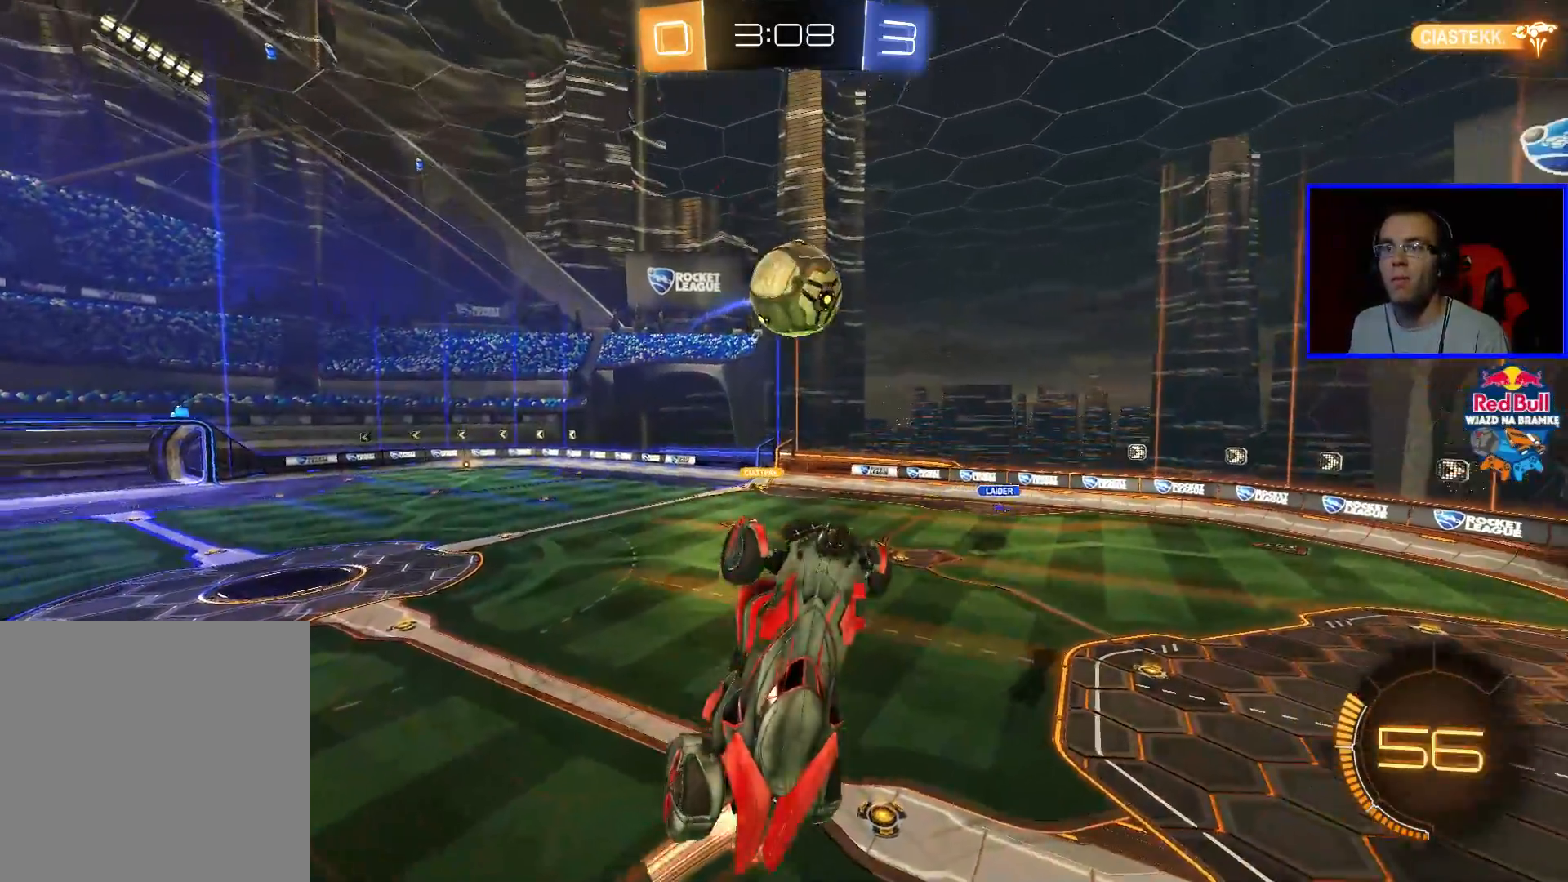
{"buttons": ["B", "R2"], "left_stick": "up-right", "right_stick": "center", "events": [[17, "left_stick", "right"], [350, "left_stick", "up-right"]]}
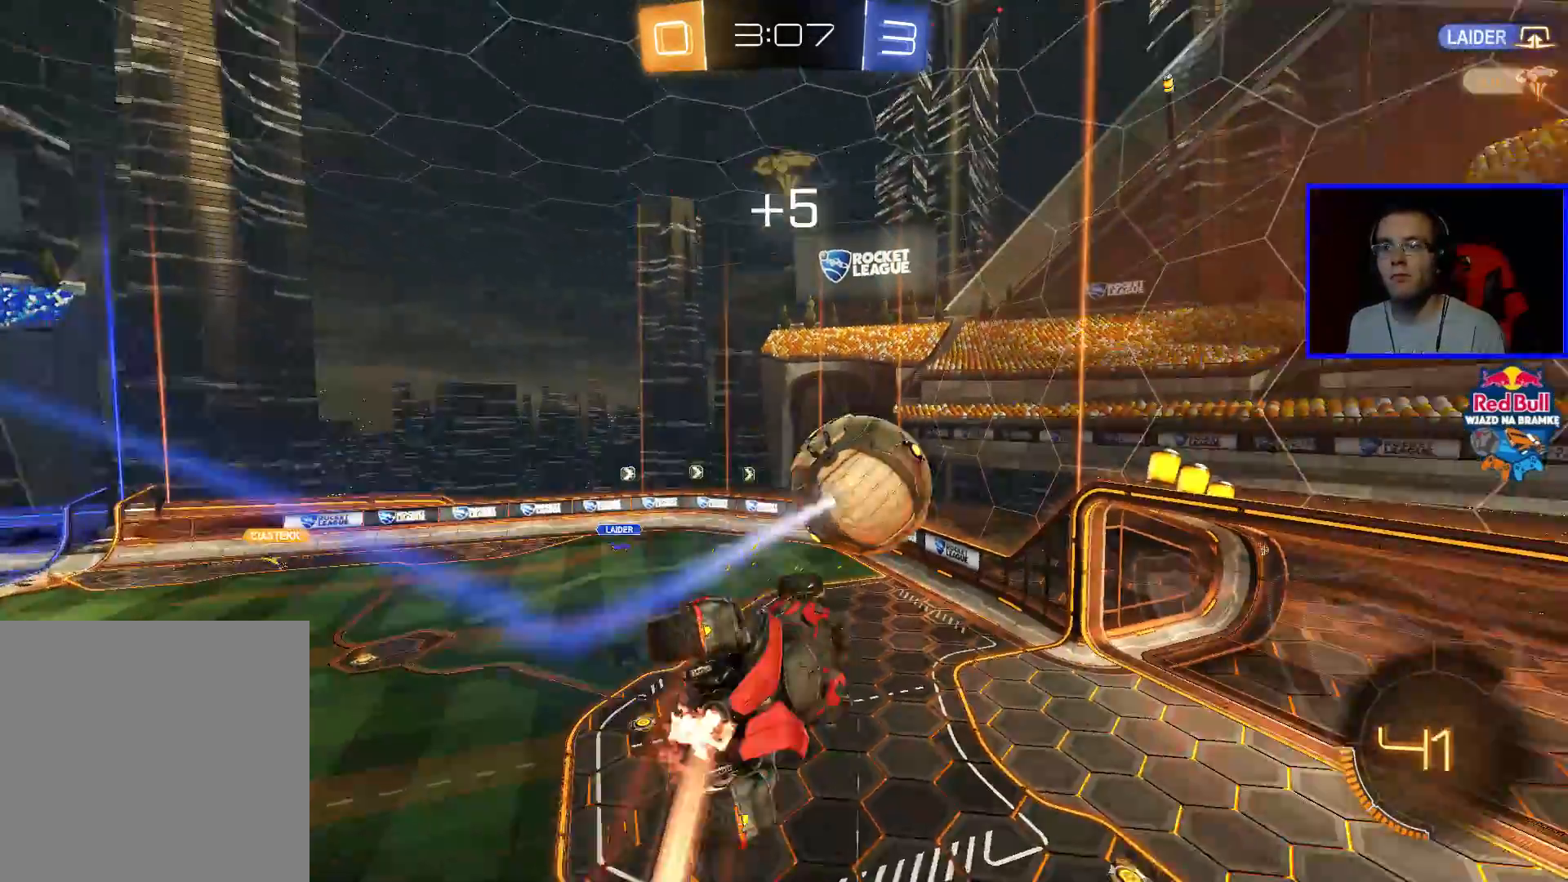
{"buttons": ["R2"], "left_stick": "up-right", "right_stick": "center", "events": [[217, "B", "up"]]}
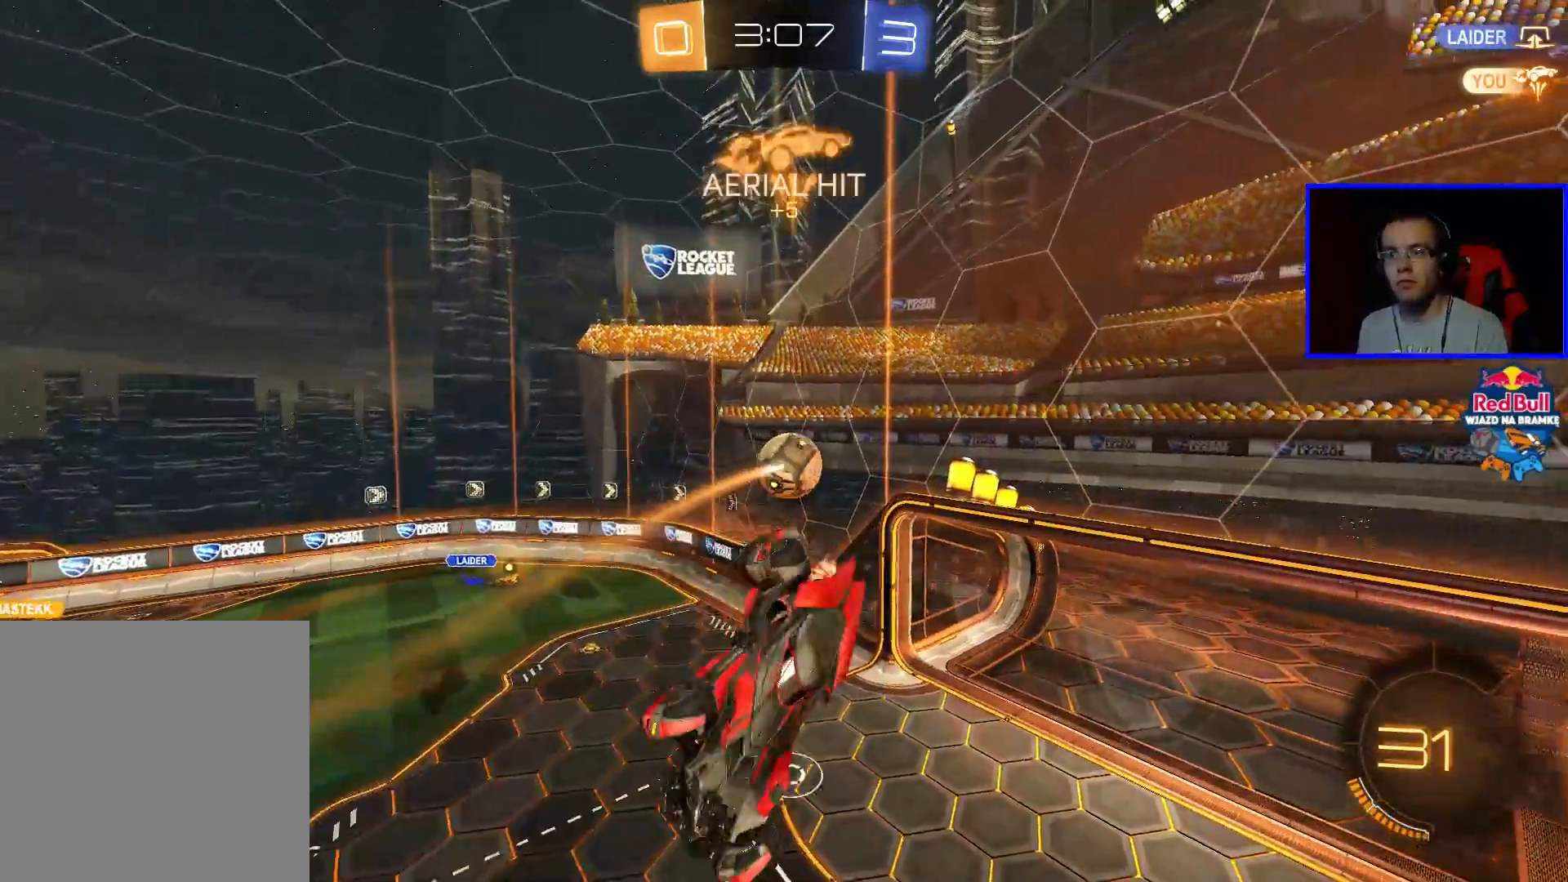
{"buttons": ["R2"], "left_stick": "up-left", "right_stick": "center", "events": [[217, "left_stick", "center"], [317, "left_stick", "left"], [433, "left_stick", "up-left"]]}
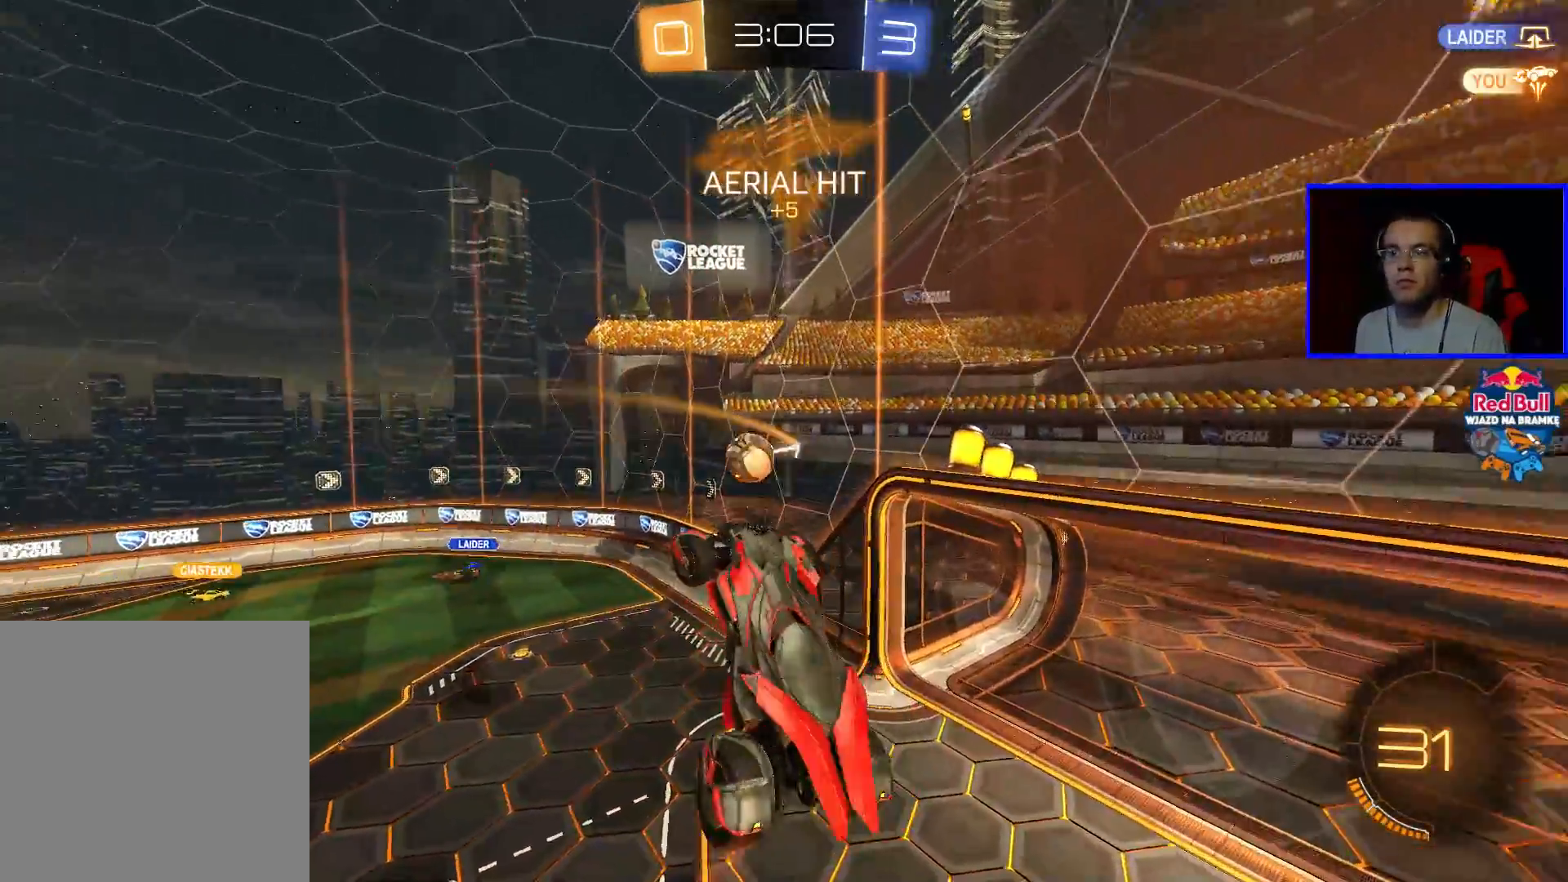
{"buttons": ["R2"], "left_stick": "down-left", "right_stick": "center", "events": [[183, "left_stick", "down-left"]]}
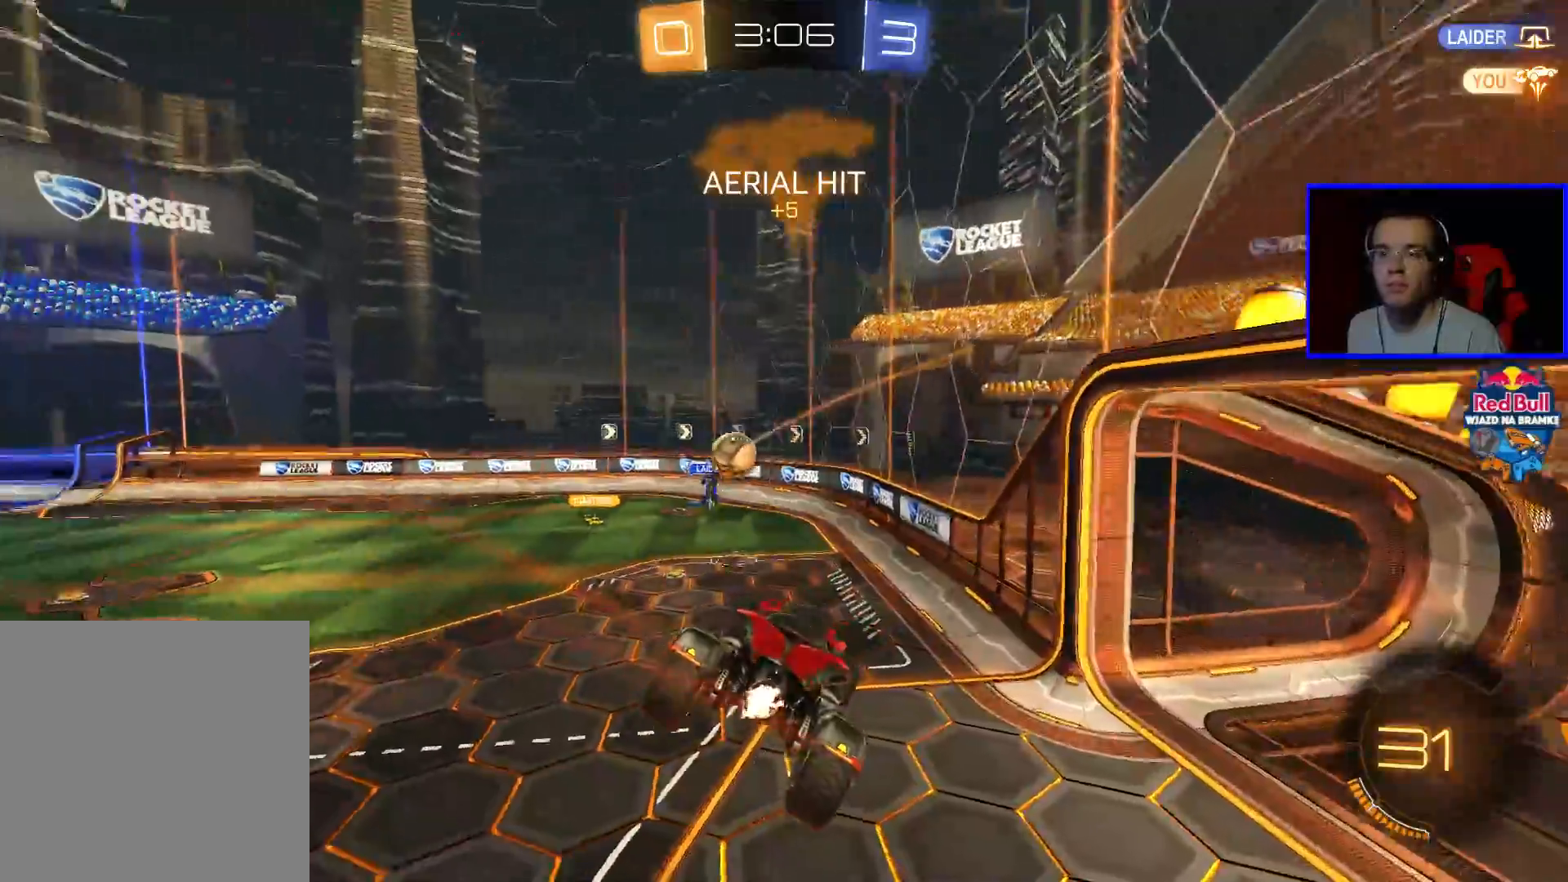
{"buttons": ["R2"], "left_stick": "left", "right_stick": "center", "events": [[433, "left_stick", "left"]]}
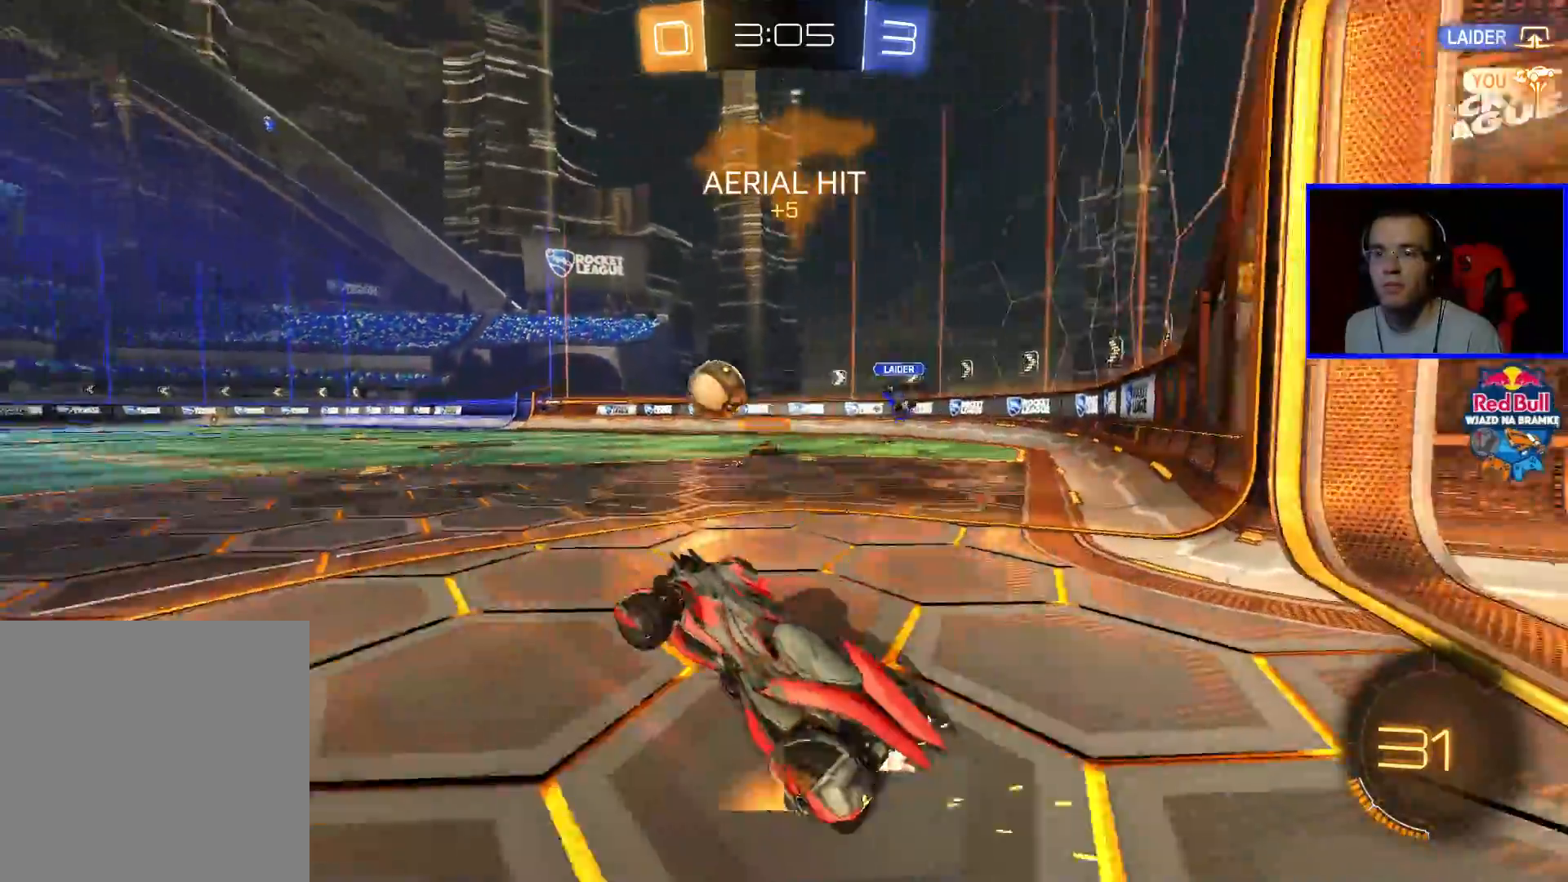
{"buttons": ["R2"], "left_stick": "left", "right_stick": "center", "events": [[233, "B", "down"], [467, "B", "up"]]}
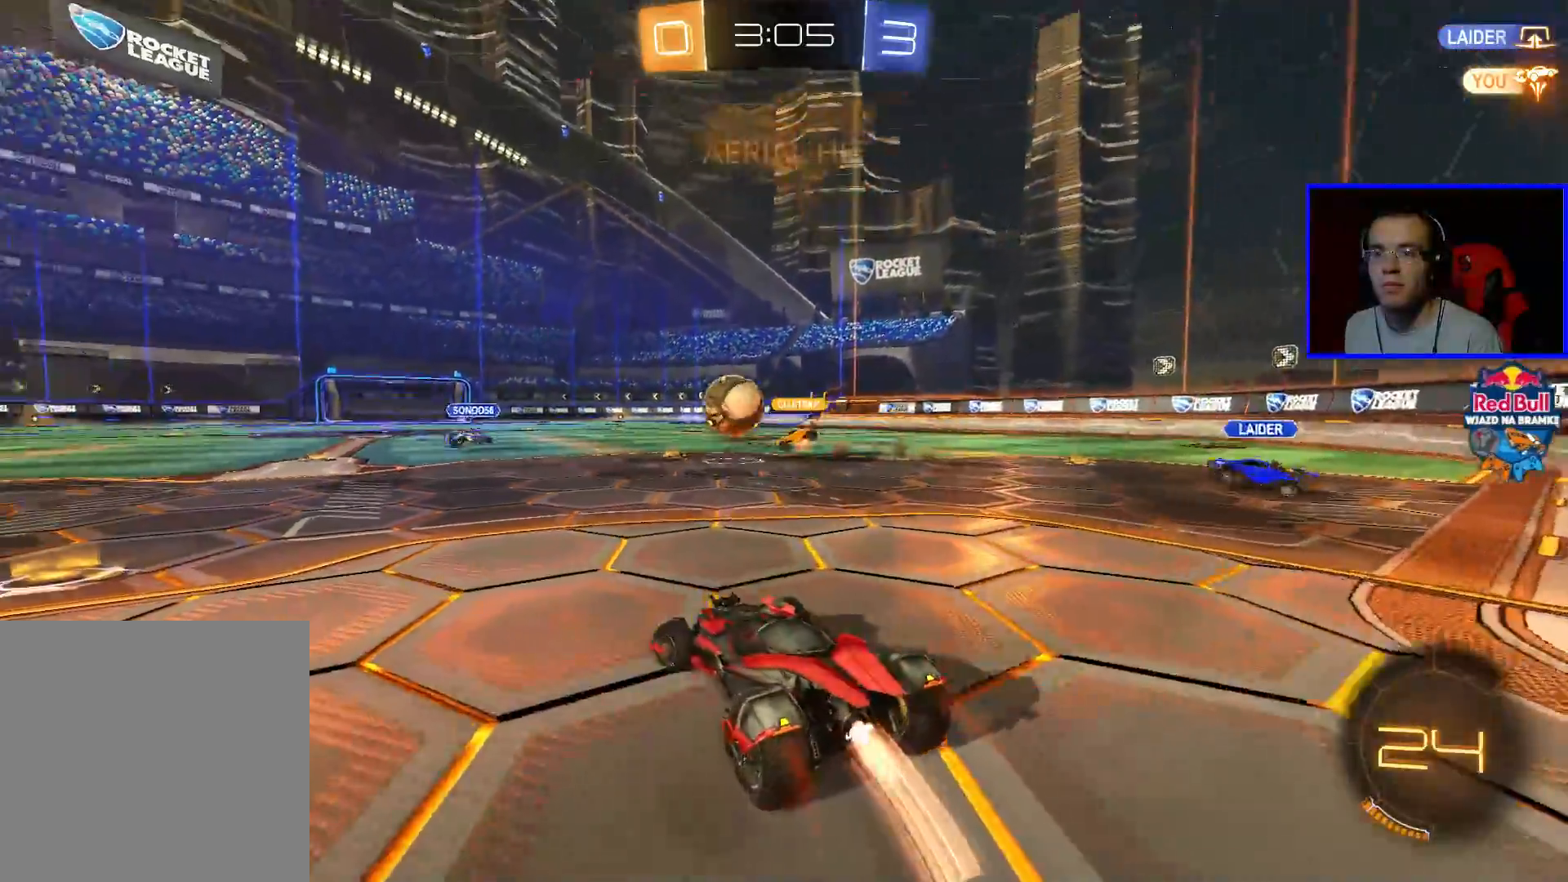
{"buttons": ["R2"], "left_stick": "center", "right_stick": "center", "events": [[283, "left_stick", "center"], [383, "left_stick", "left"], [483, "left_stick", "center"]]}
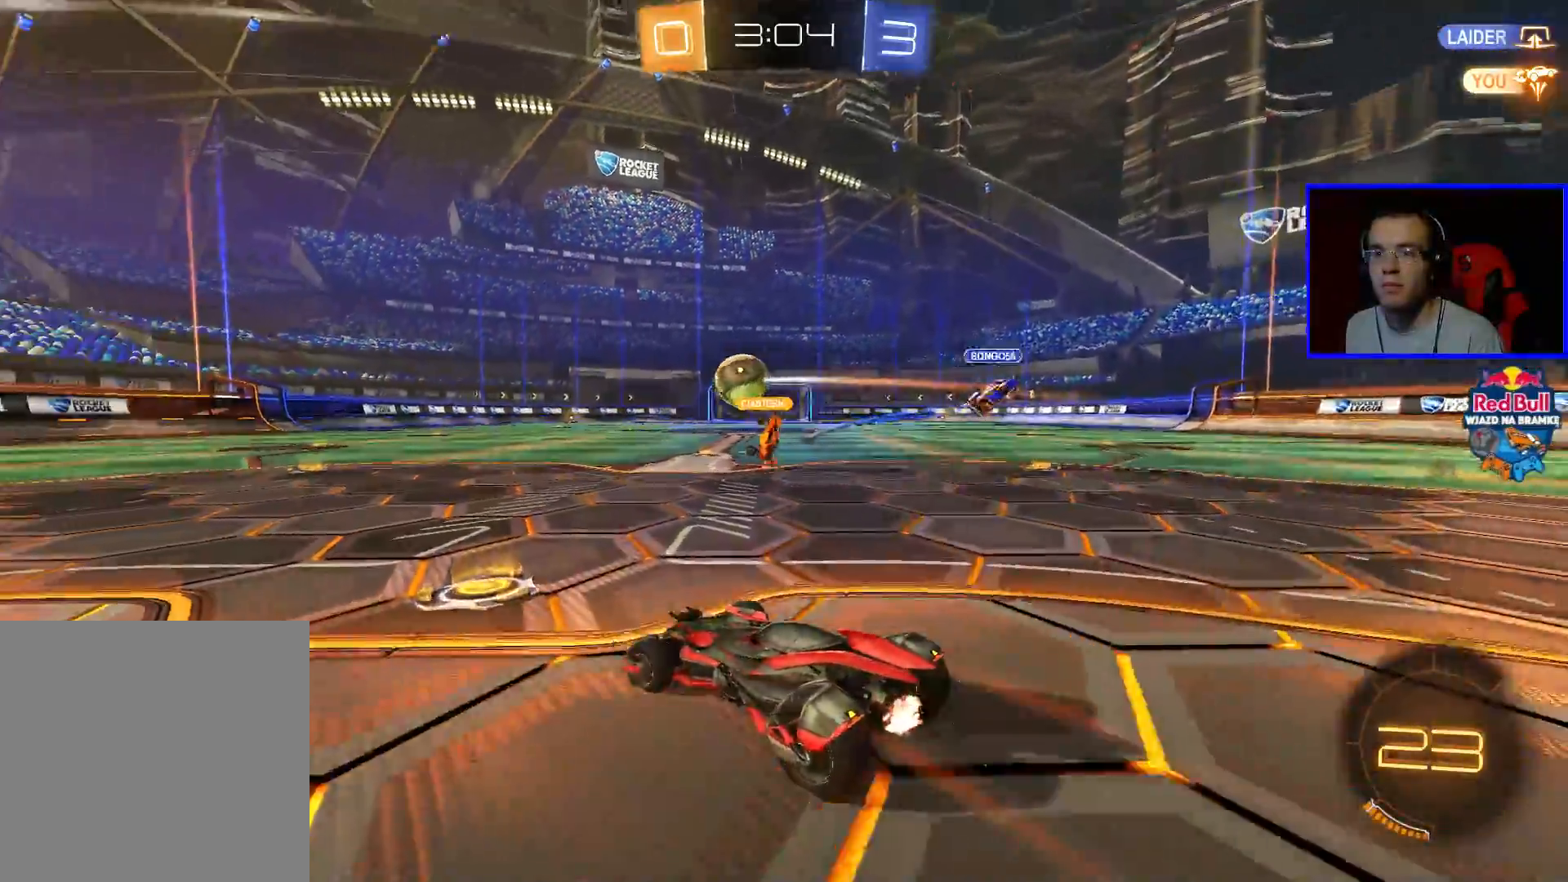
{"buttons": ["R2"], "left_stick": "right", "right_stick": "center", "events": [[83, "left_stick", "right"]]}
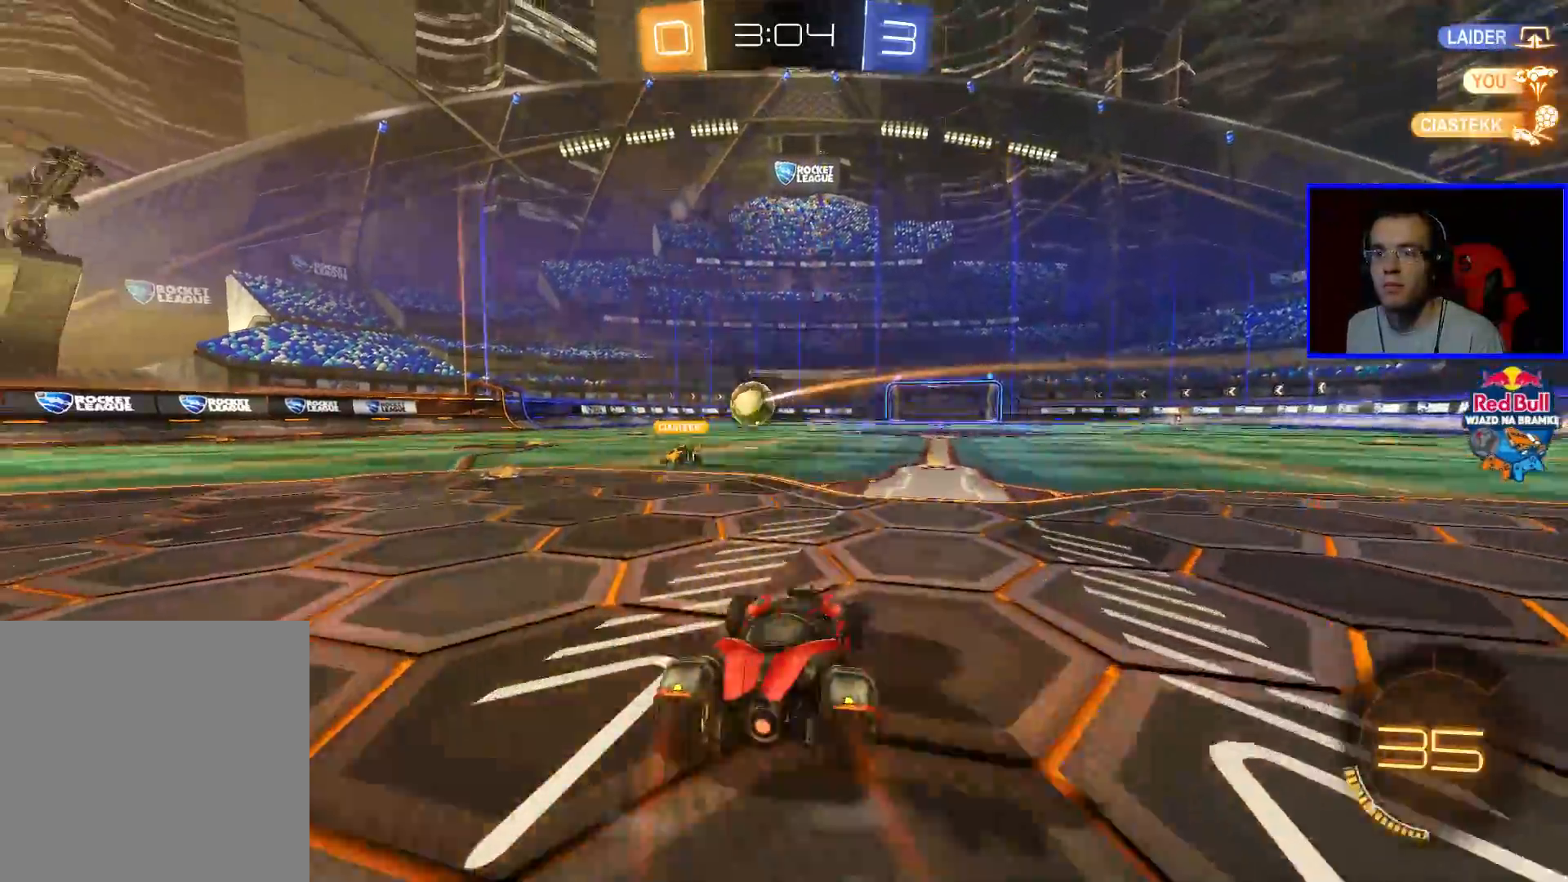
{"buttons": ["R2"], "left_stick": "center", "right_stick": "center", "events": [[83, "left_stick", "center"], [283, "left_stick", "left"], [383, "left_stick", "center"]]}
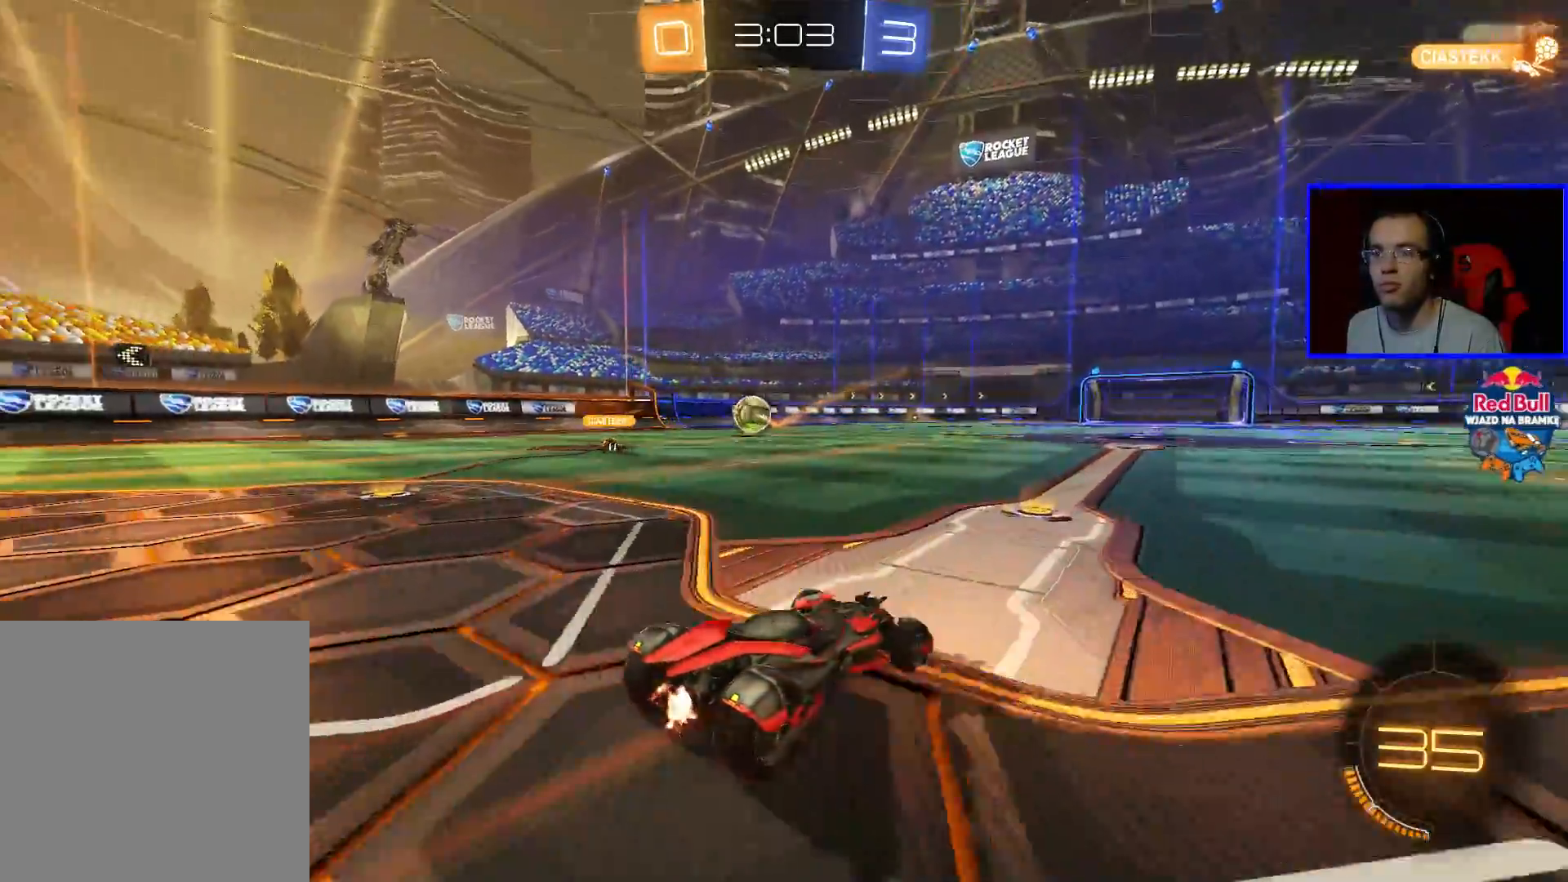
{"buttons": ["A", "R2"], "left_stick": "up", "right_stick": "center", "events": [[33, "left_stick", "down-left"], [133, "left_stick", "center"], [333, "A", "down"], [333, "left_stick", "up"]]}
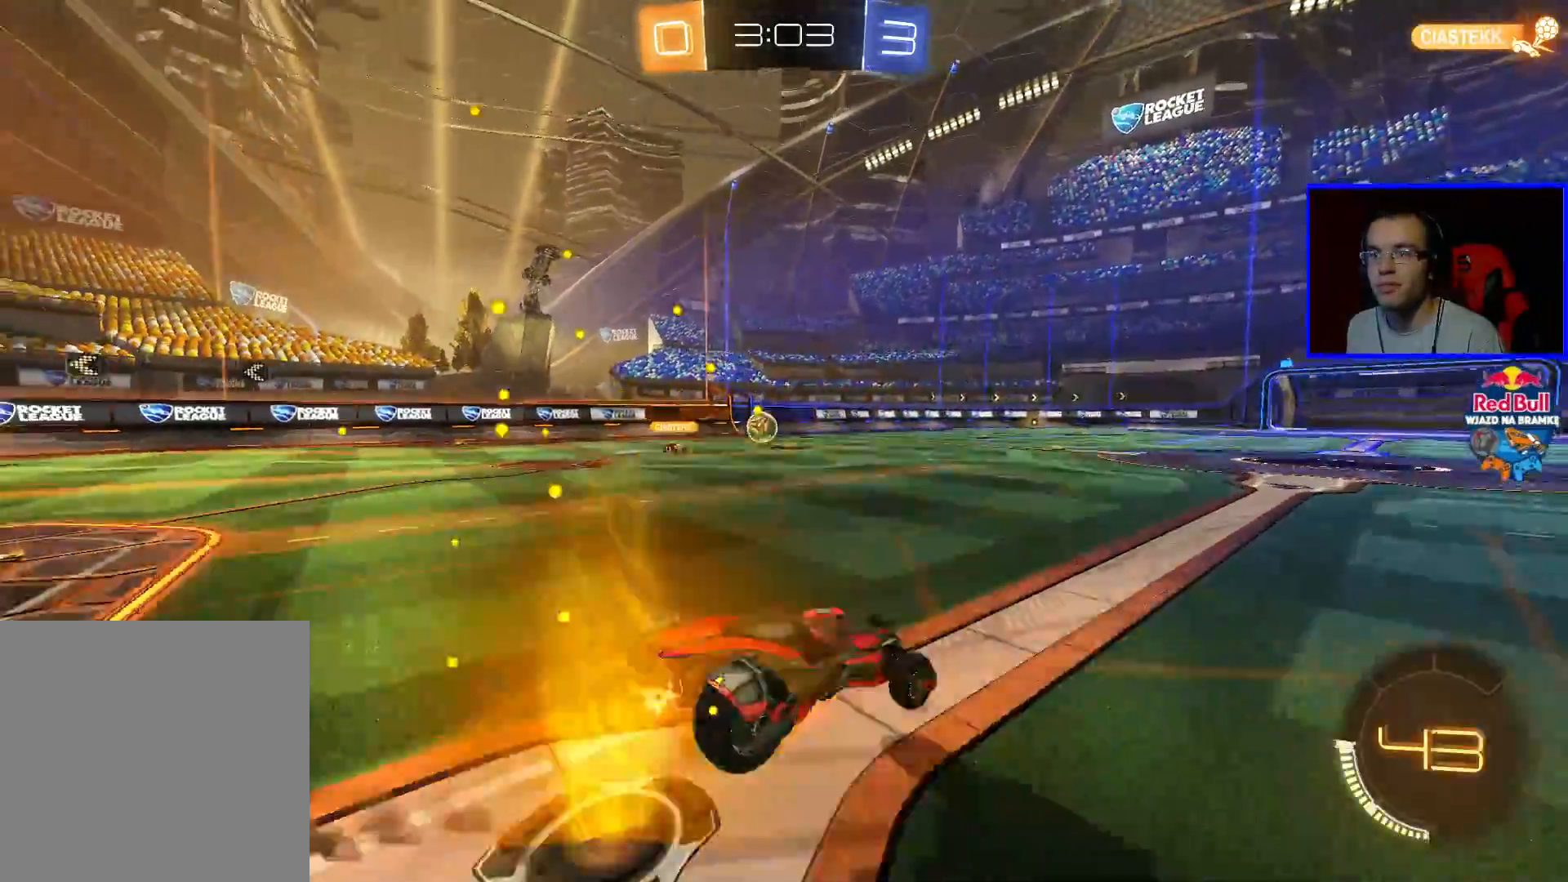
{"buttons": ["R2"], "left_stick": "center", "right_stick": "center", "events": [[33, "A", "up"], [133, "left_stick", "center"]]}
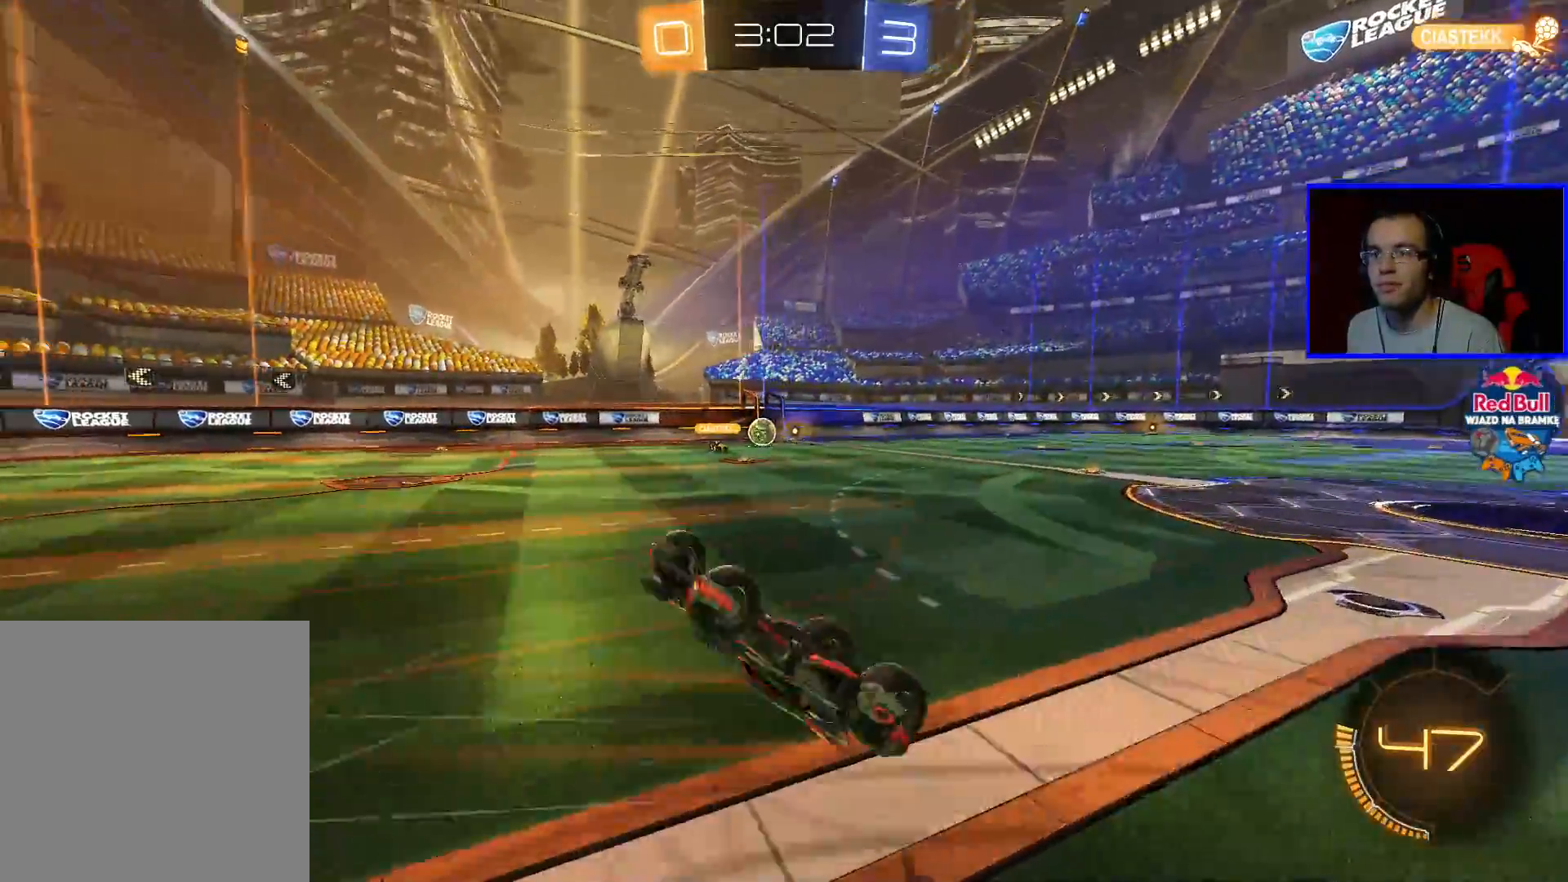
{"buttons": ["R2"], "left_stick": "center", "right_stick": "center", "events": []}
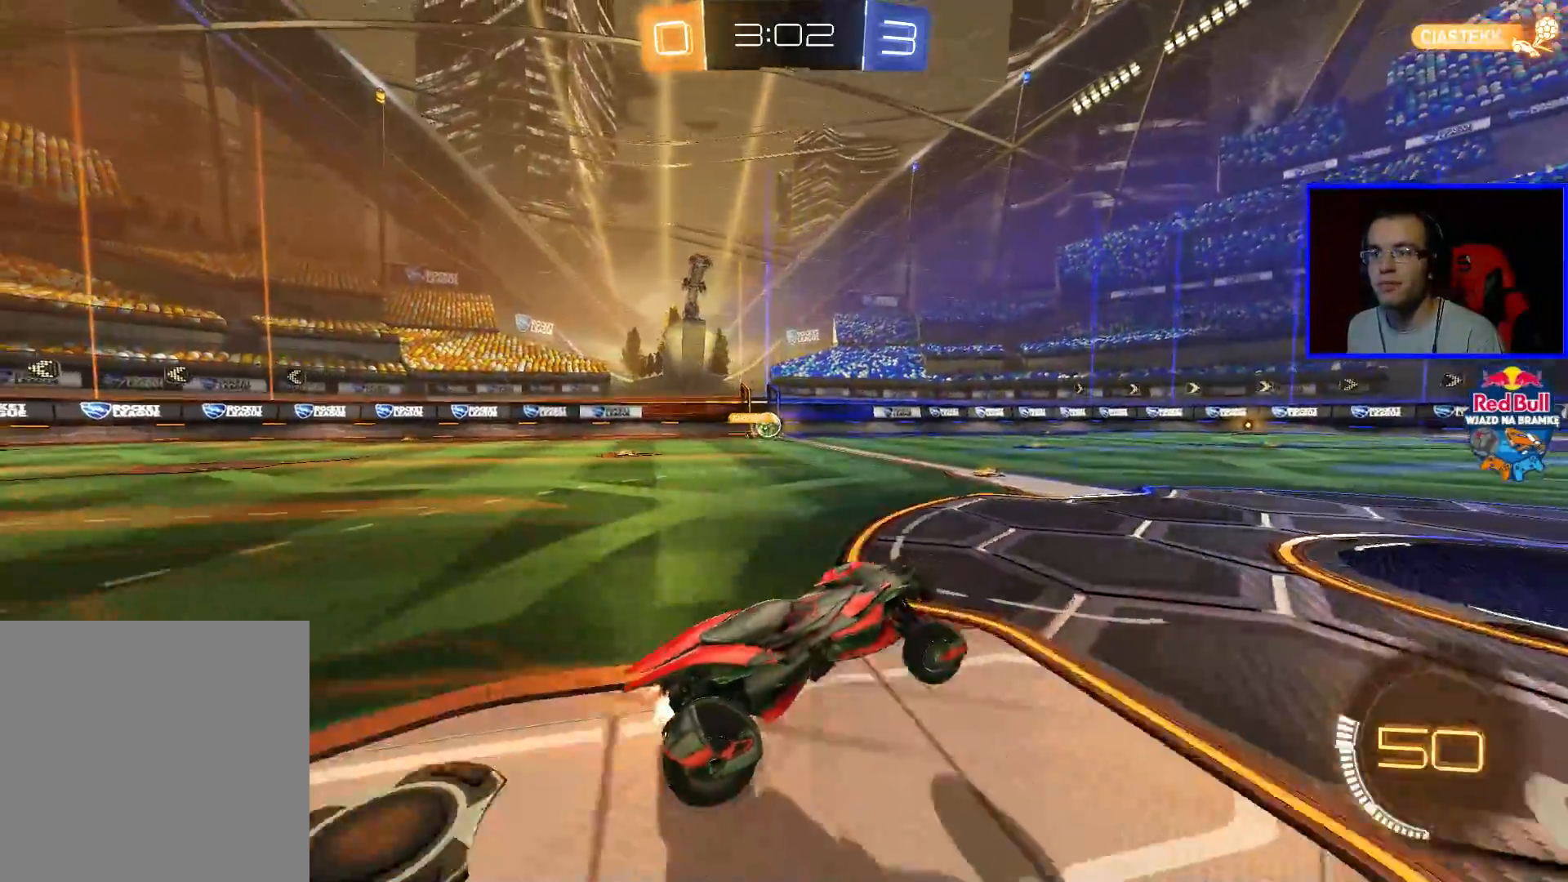
{"buttons": ["R2"], "left_stick": "right", "right_stick": "center", "events": [[183, "left_stick", "right"]]}
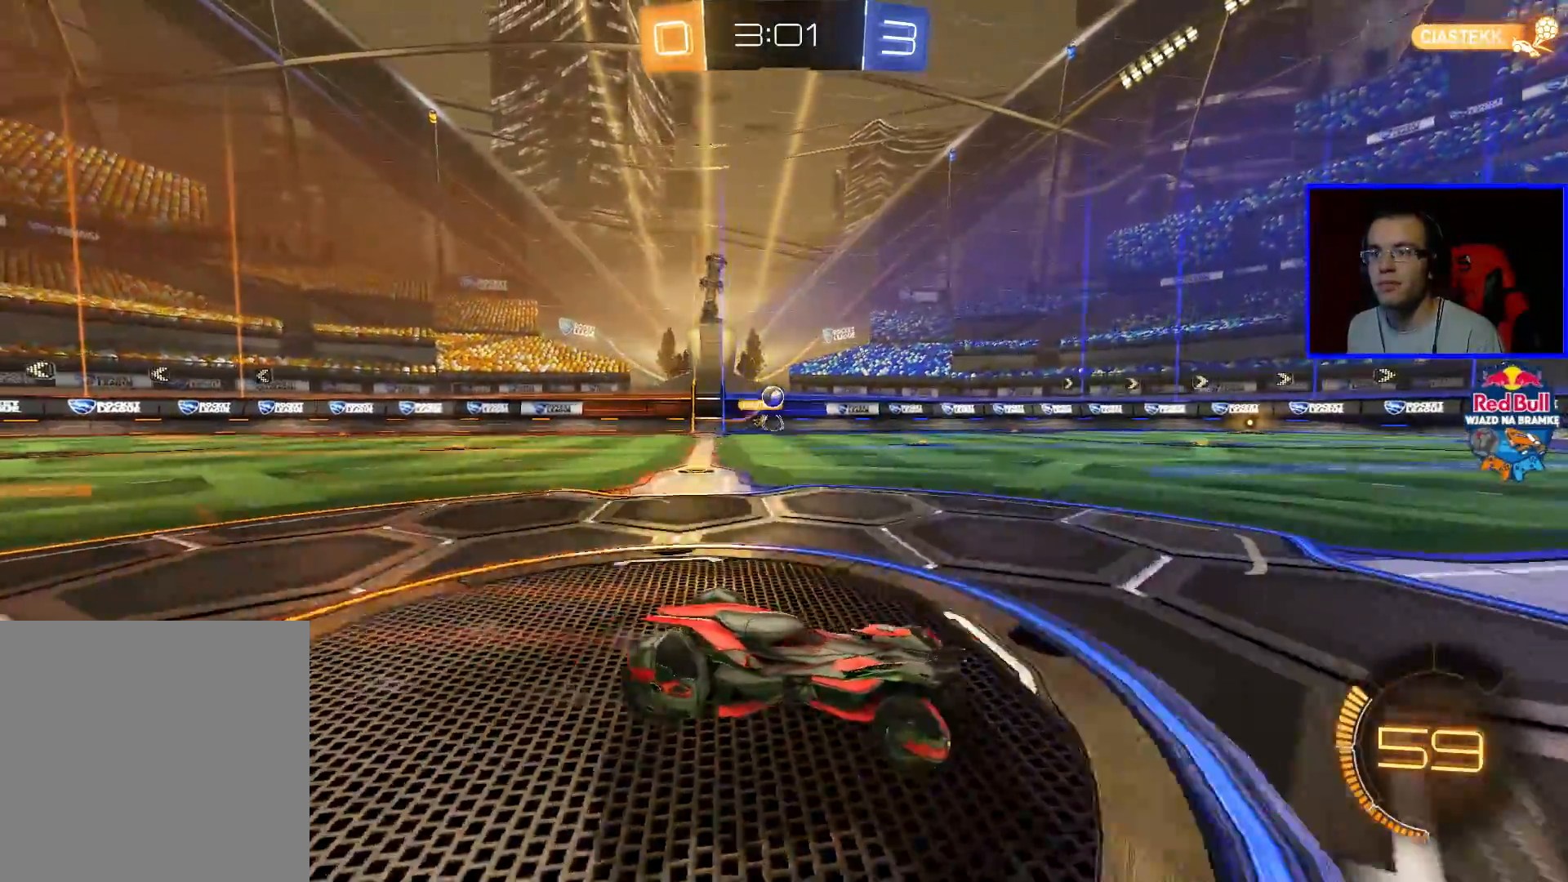
{"buttons": ["R2"], "left_stick": "right", "right_stick": "center", "events": [[250, "left_stick", "center"], [400, "left_stick", "right"]]}
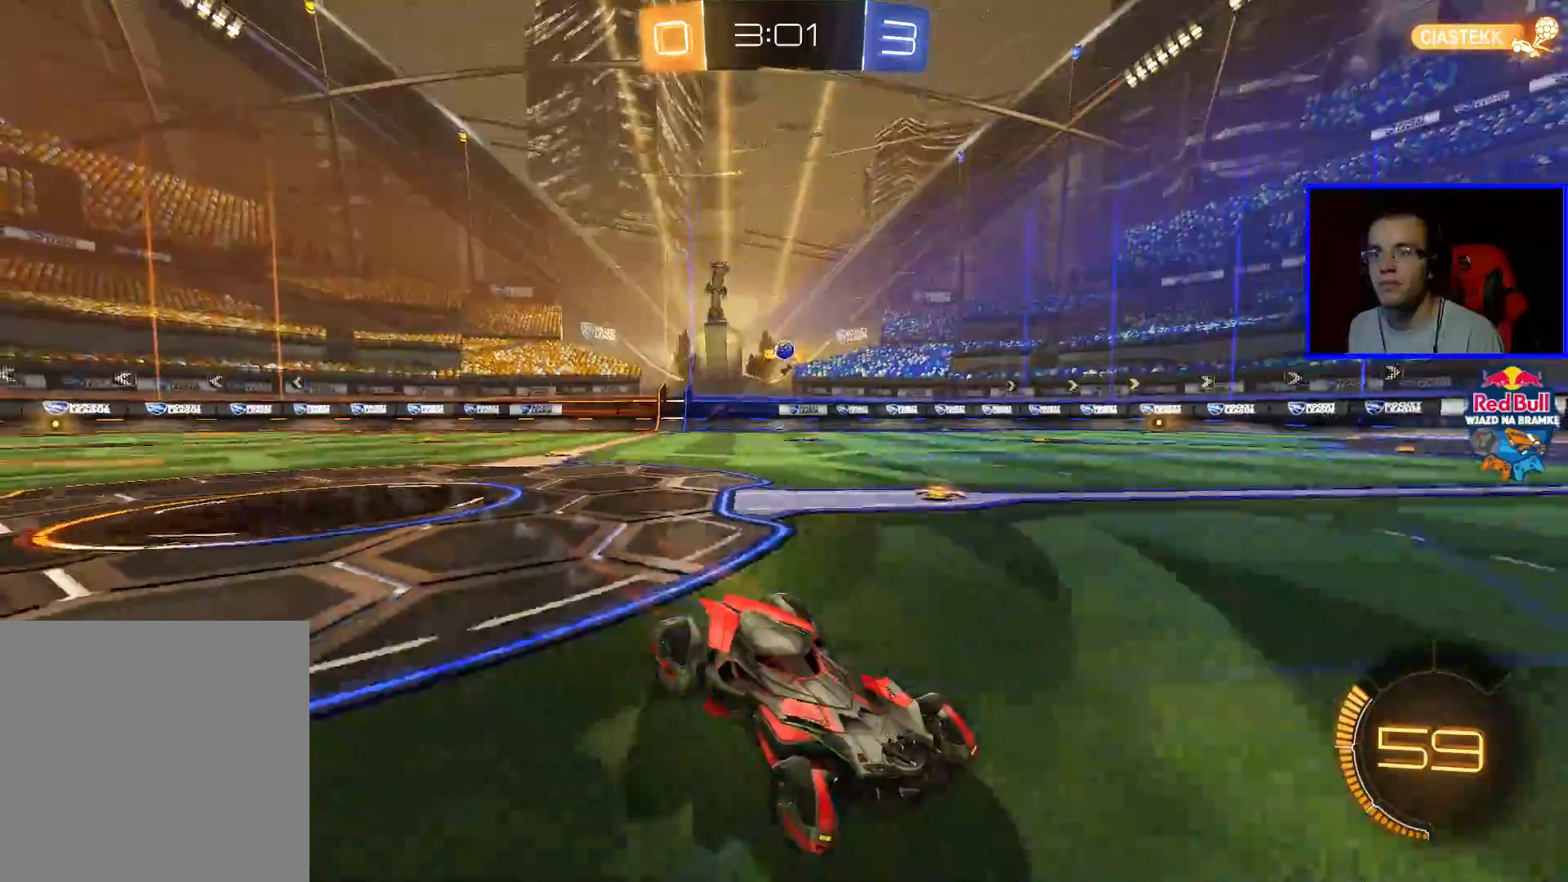
{"buttons": ["R2"], "left_stick": "left", "right_stick": "center", "events": [[50, "left_stick", "center"], [200, "left_stick", "left"]]}
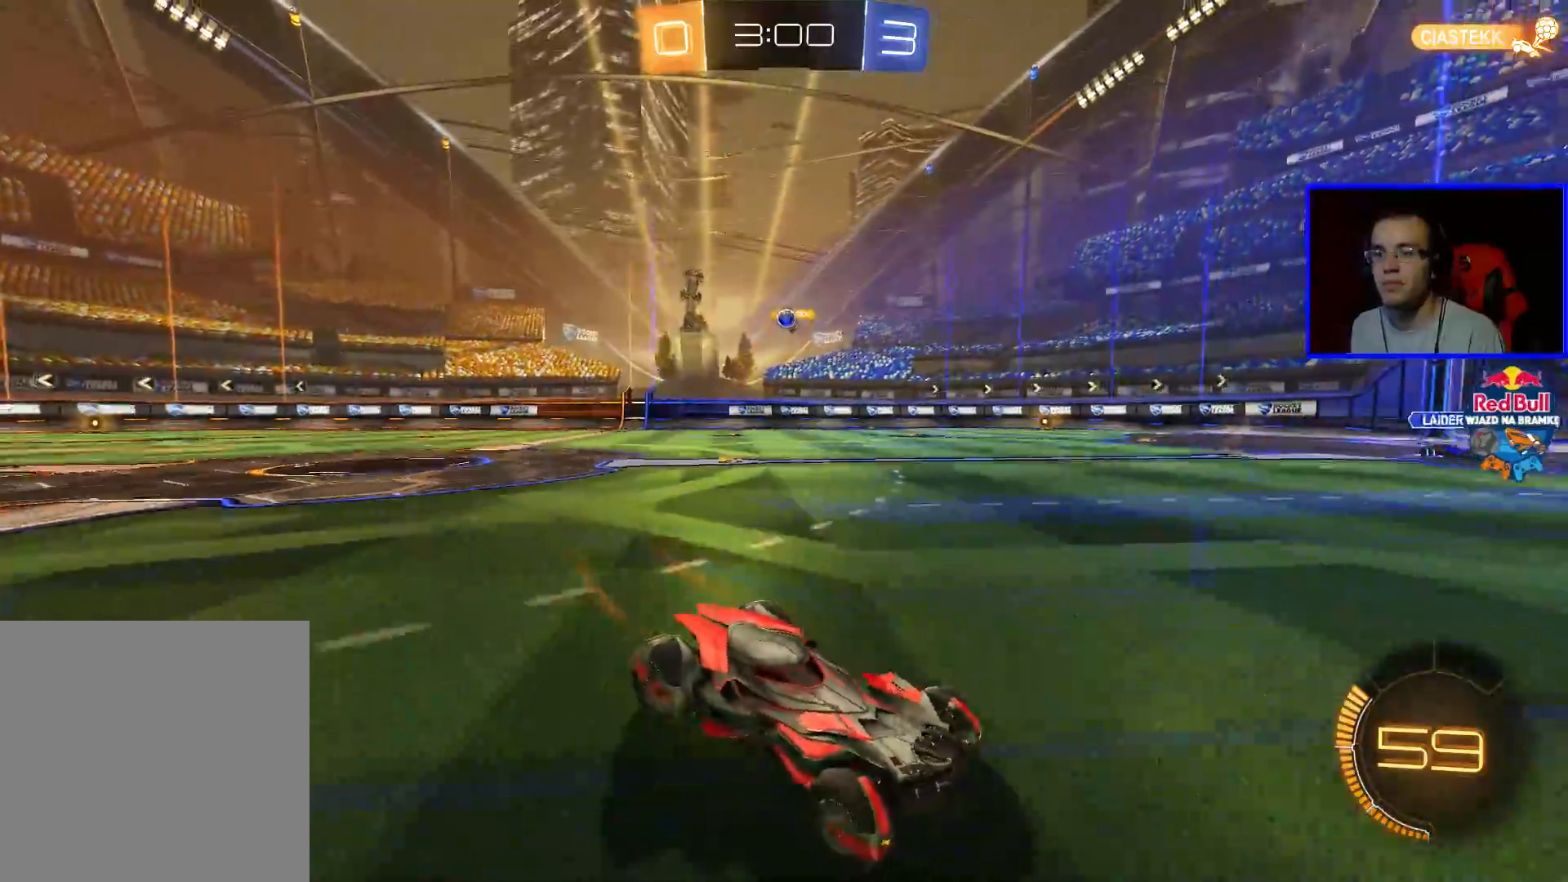
{"buttons": ["R2"], "left_stick": "center", "right_stick": "center", "events": [[100, "R2", "up"], [350, "R2", "down"], [450, "left_stick", "center"]]}
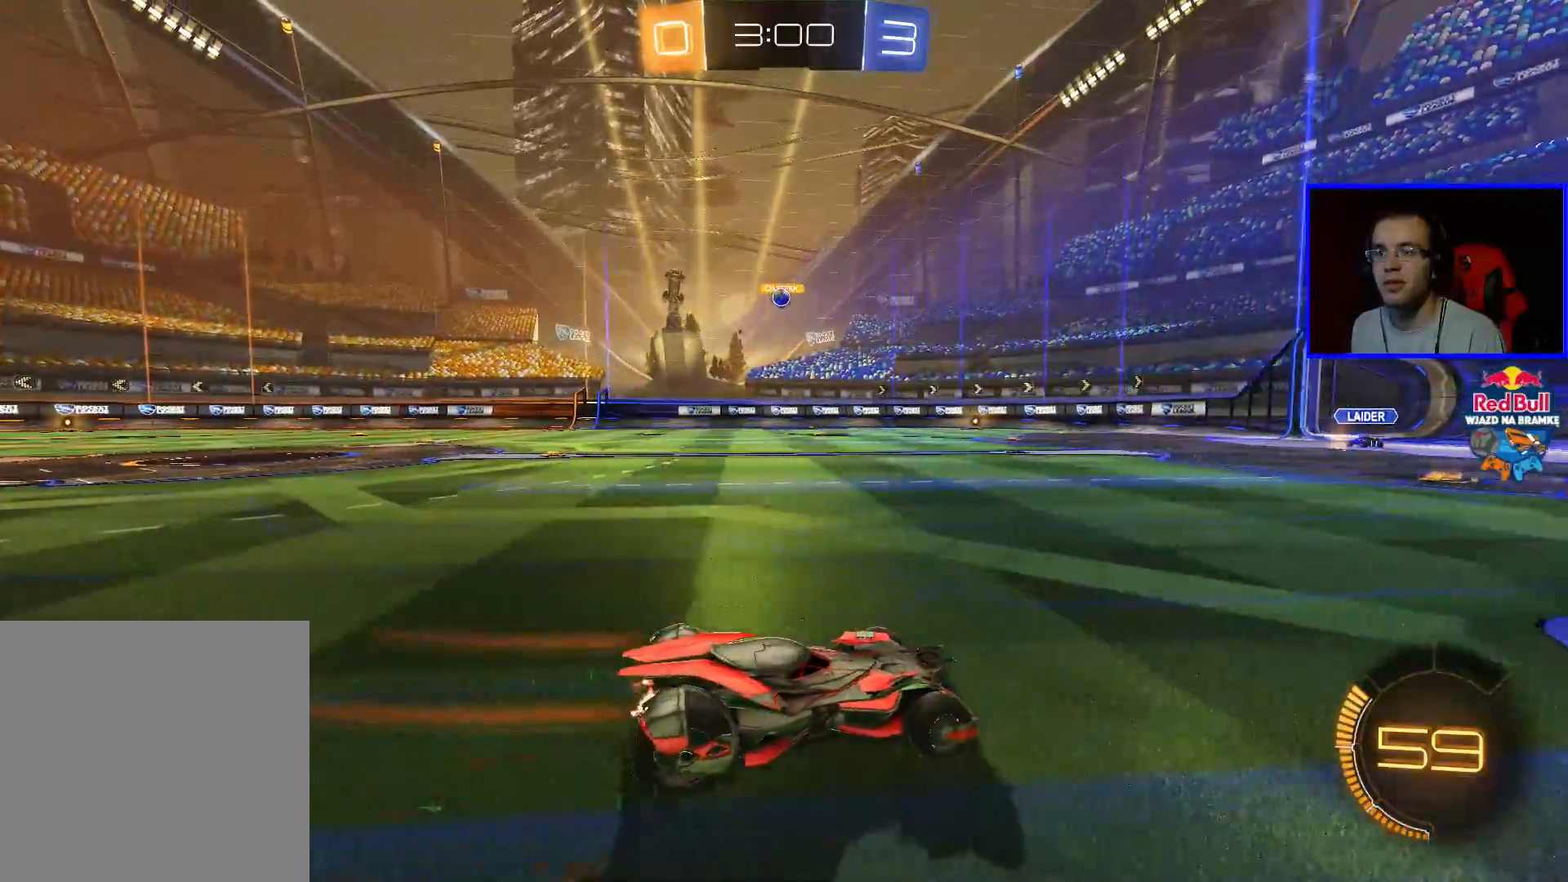
{"buttons": ["R2"], "left_stick": "left", "right_stick": "center", "events": [[50, "left_stick", "left"], [250, "left_stick", "center"], [400, "left_stick", "left"]]}